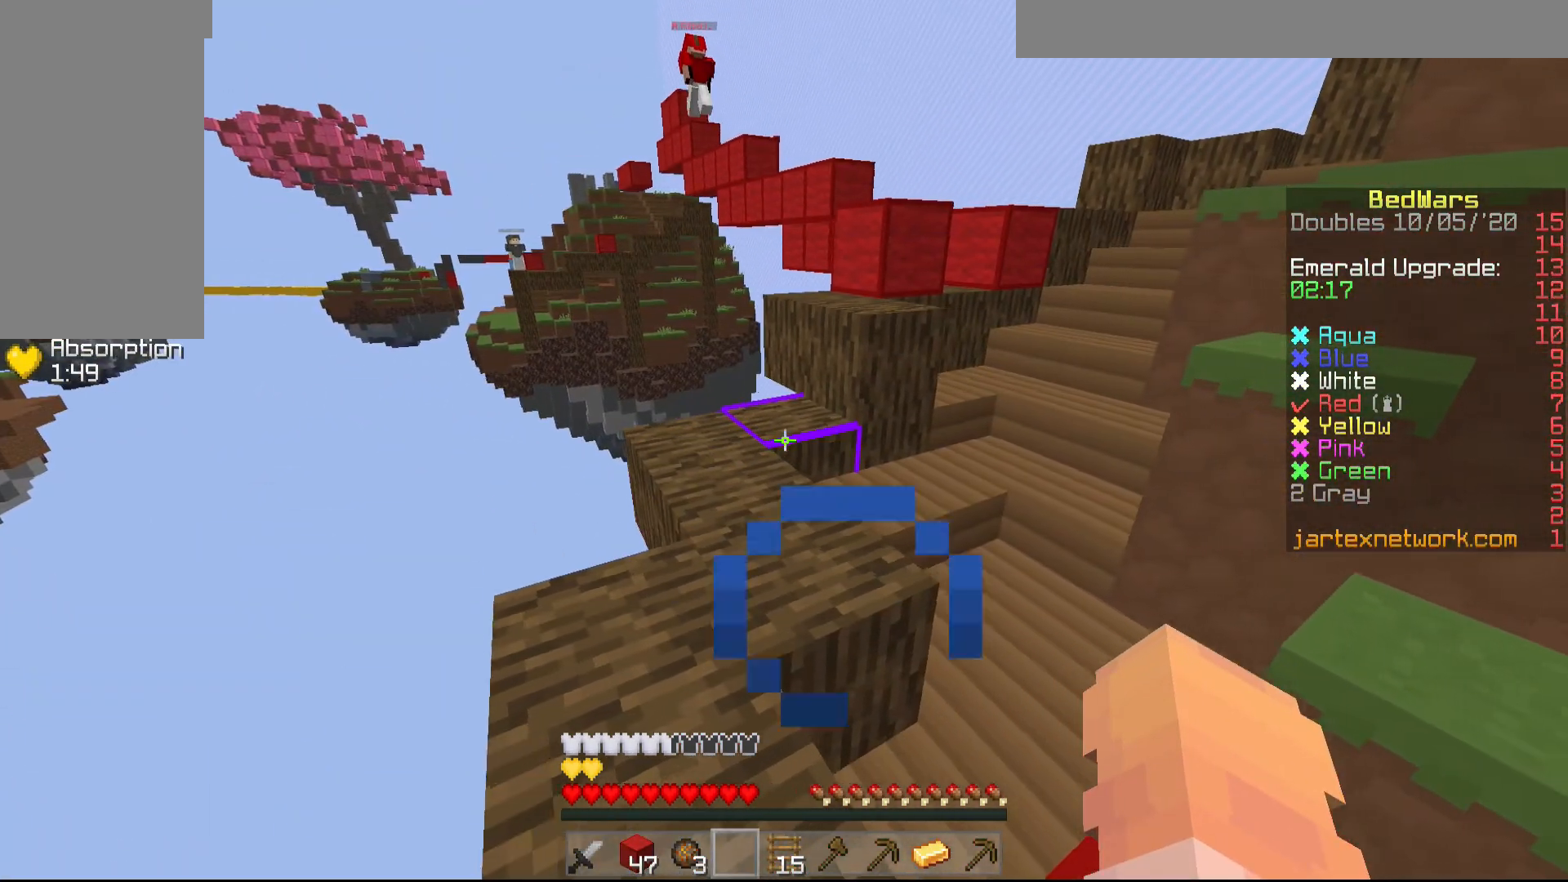
Gameplay with keyboard and mouse; each line is a JSON object with the keys and mouse buttons held at the frame after it. "events" lists presses ("down") and releases ("up") of "a", "d", "s", "shift", "w", "mouse_left" and "mouse_right" between this image and that frame as [ms after this image, input, new state], when the widget could be followed in between. "mouse_left", "mouse_right" = the "left", "right" buttons of the "mouse" list. No other keys are recorded. Fast repeated clicks can show as one long hold. Mouse movement is not recorded.
{"keys": ["d", "shift"], "mouse": [], "events": [[100, "a", "down"], [500, "a", "up"], [500, "d", "down"]]}
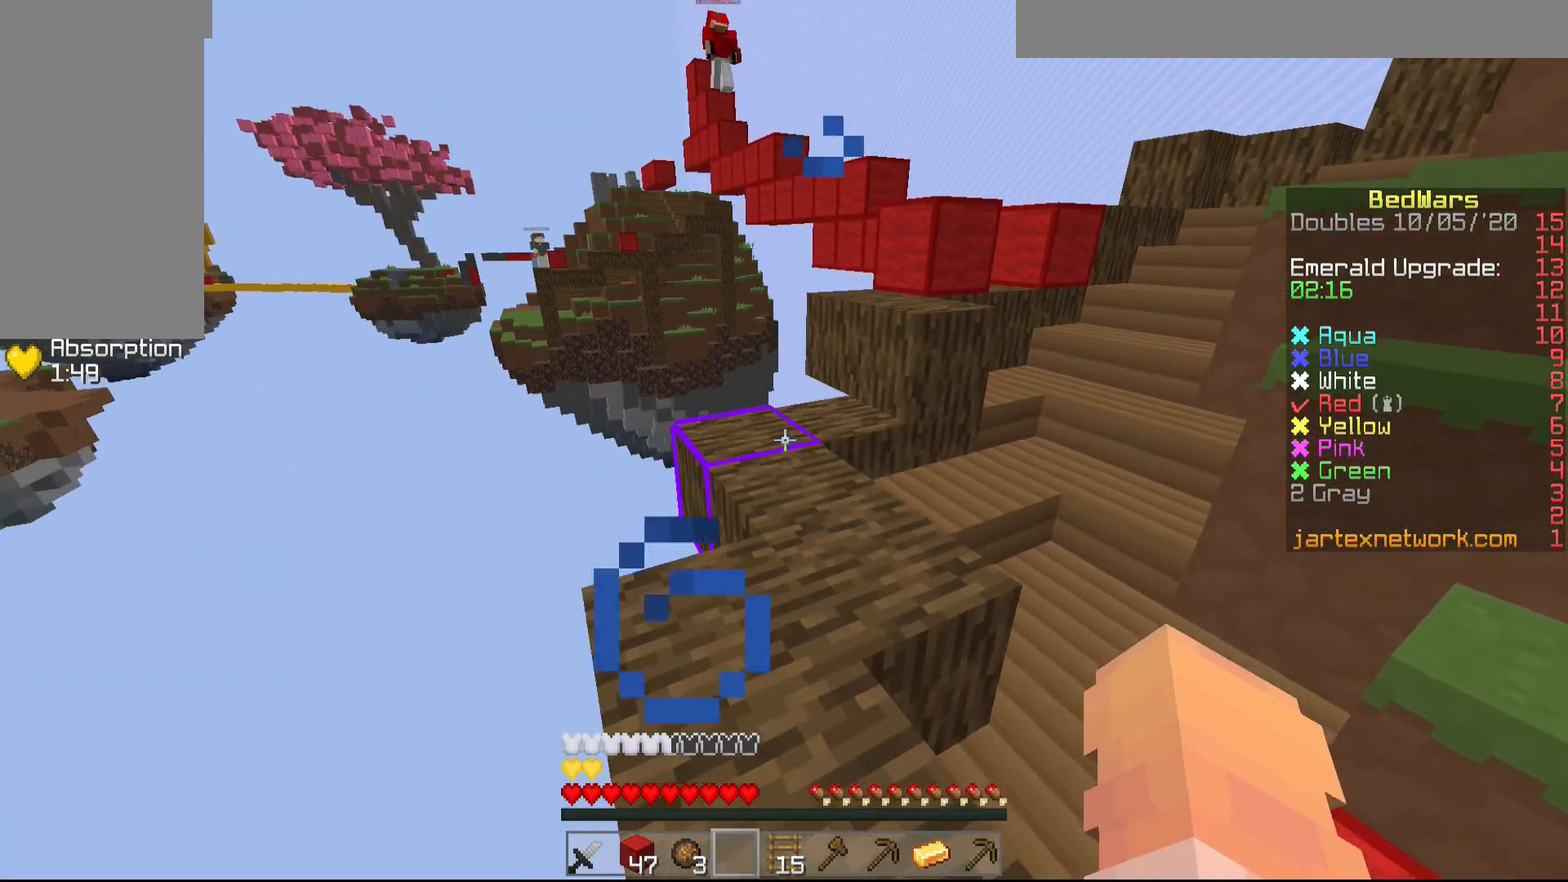
{"keys": ["shift"], "mouse": [], "events": [[150, "a", "down"], [150, "d", "up"], [300, "a", "up"], [300, "d", "down"], [350, "a", "down"], [400, "d", "up"], [500, "a", "up"]]}
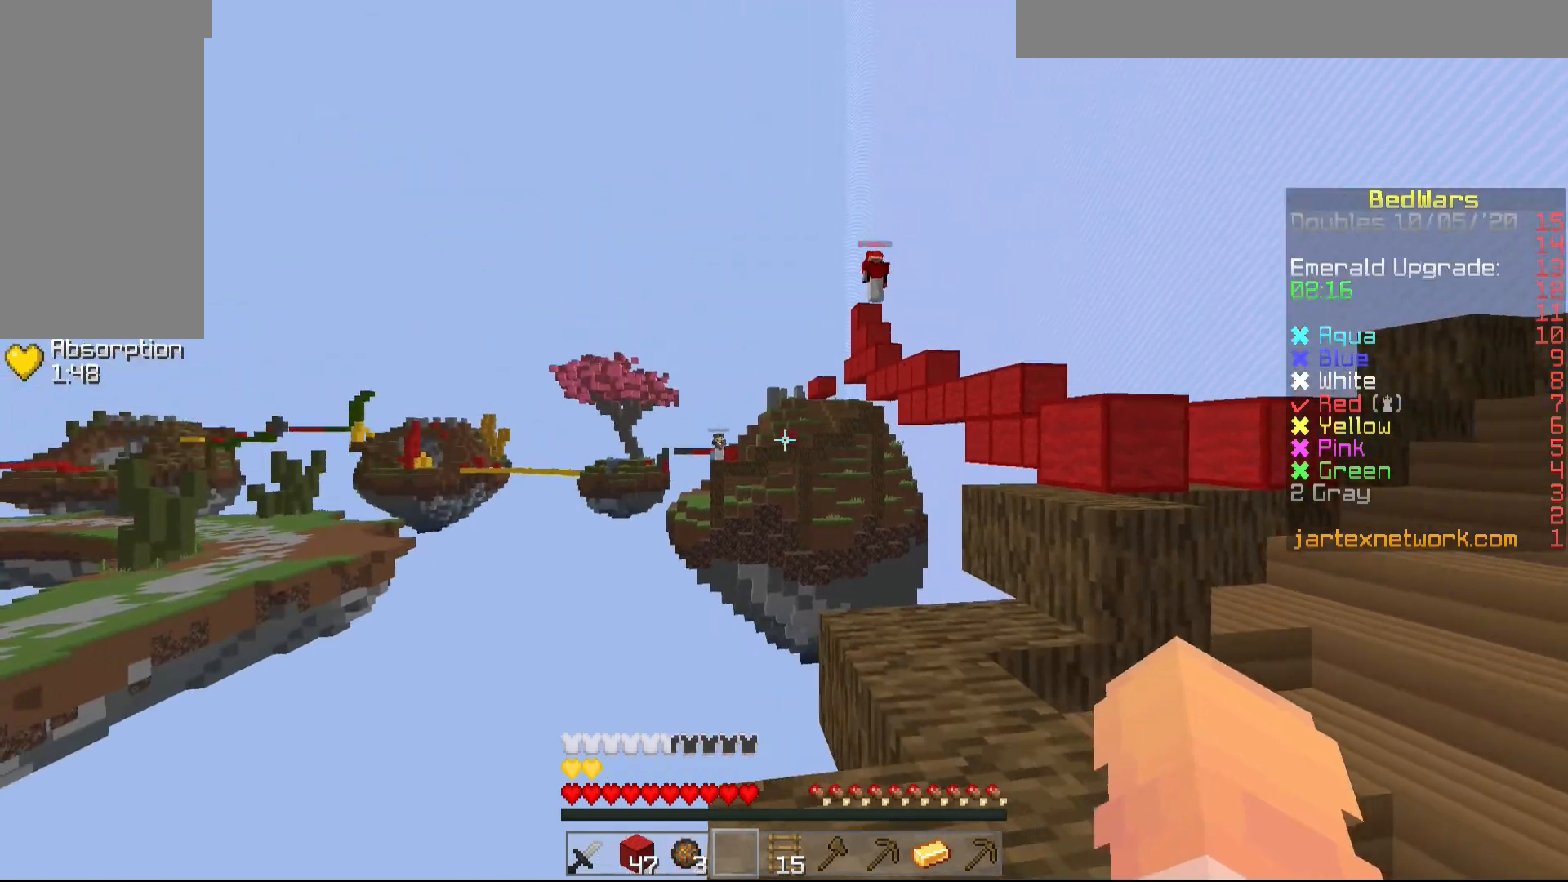
{"keys": ["shift"], "mouse": [], "events": []}
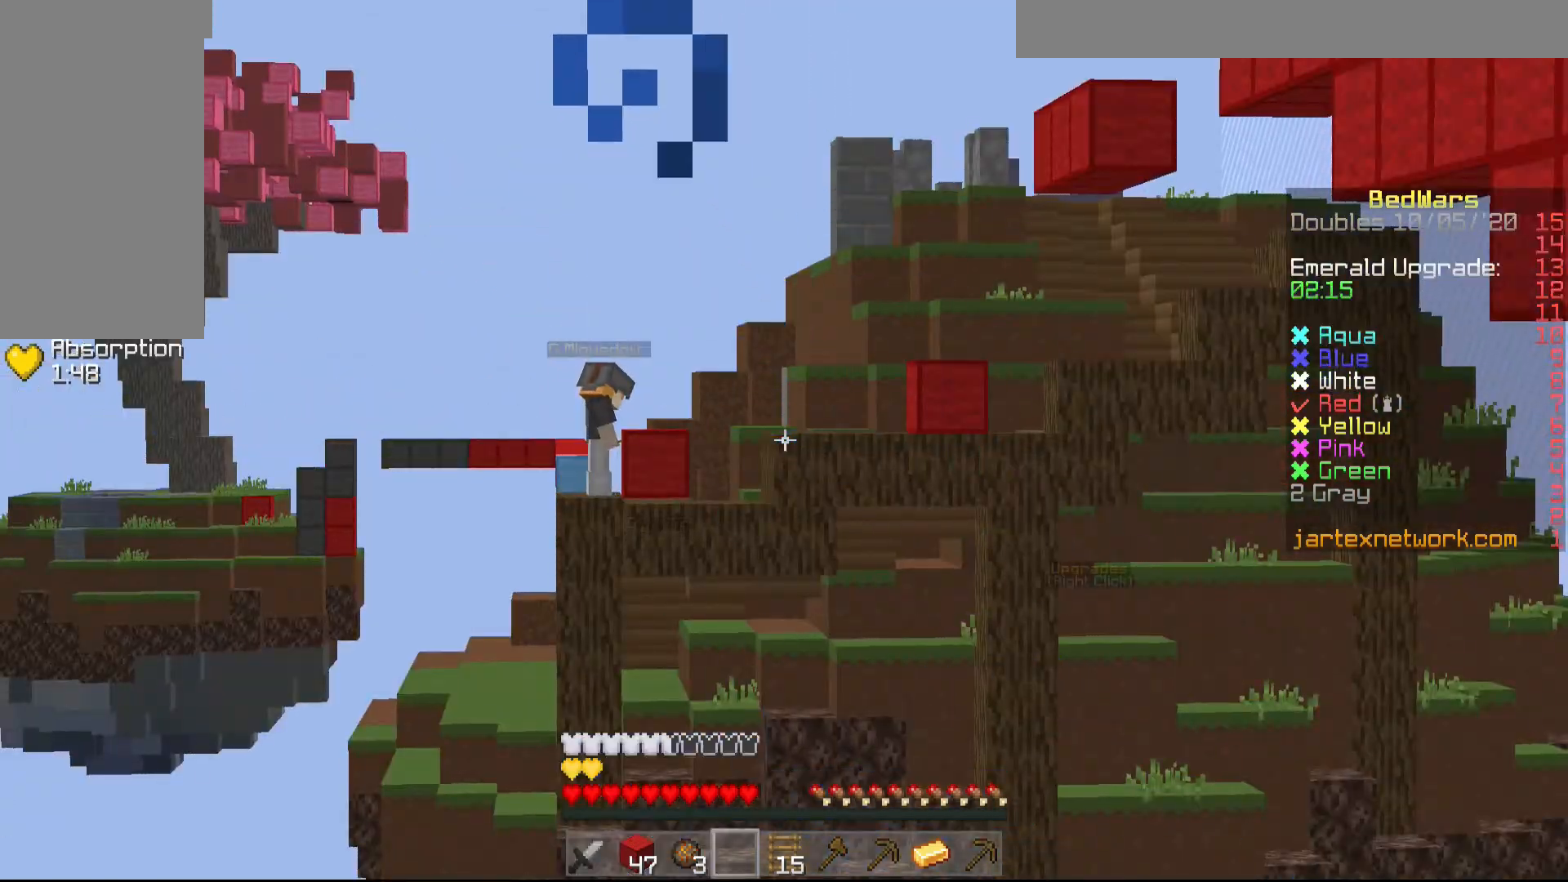
{"keys": ["w"], "mouse": [], "events": [[350, "shift", "up"], [450, "w", "down"]]}
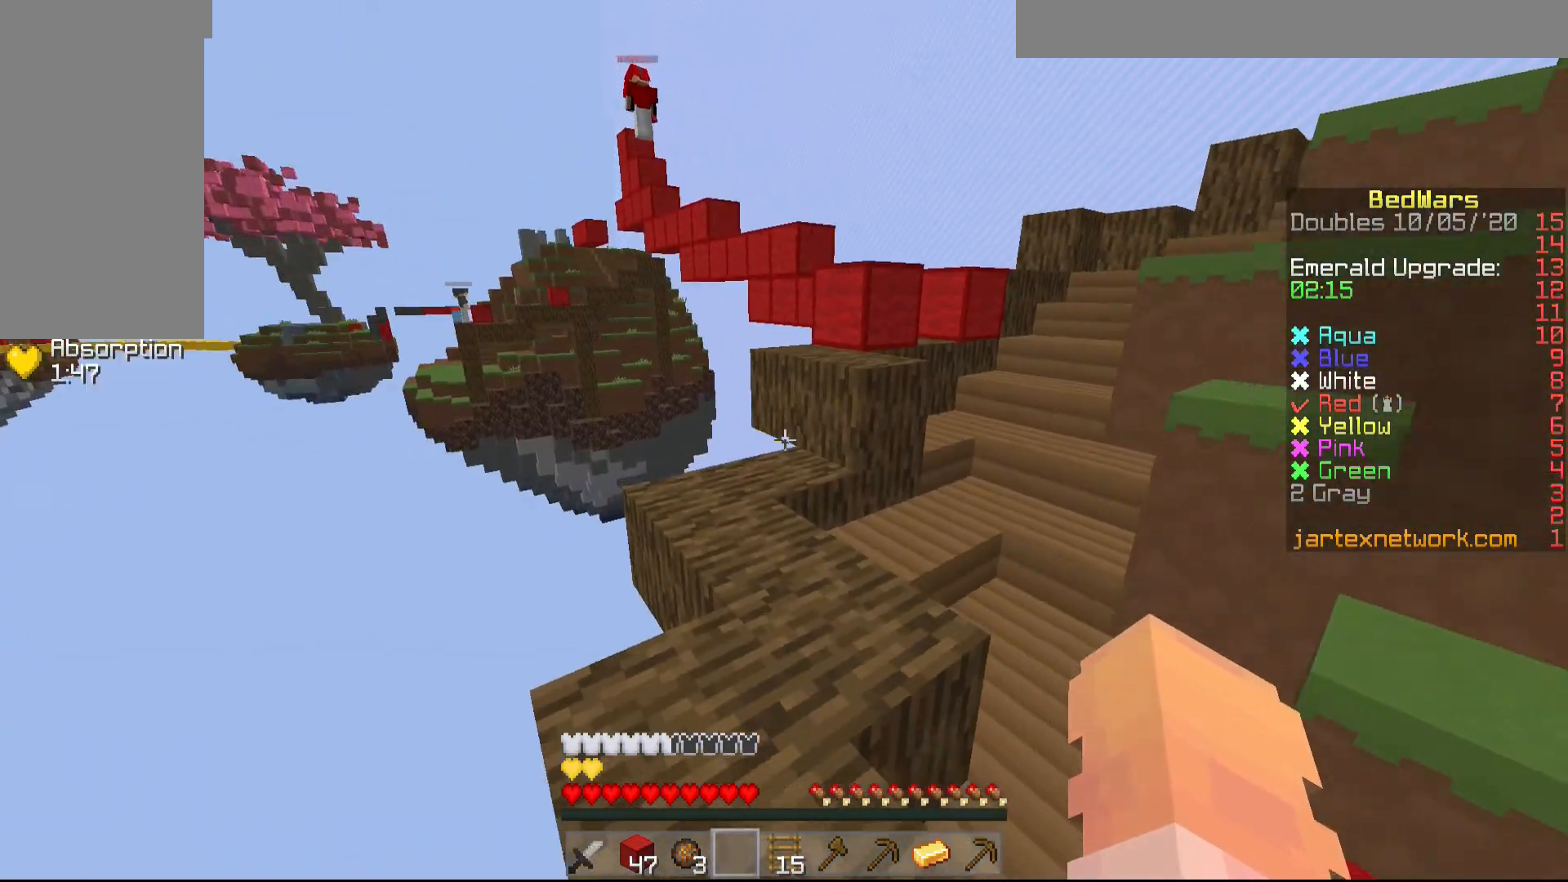
{"keys": ["w"], "mouse": [], "events": [[250, "mouse_left", "down"], [350, "mouse_left", "up"], [400, "mouse_left", "down"], [500, "mouse_left", "up"]]}
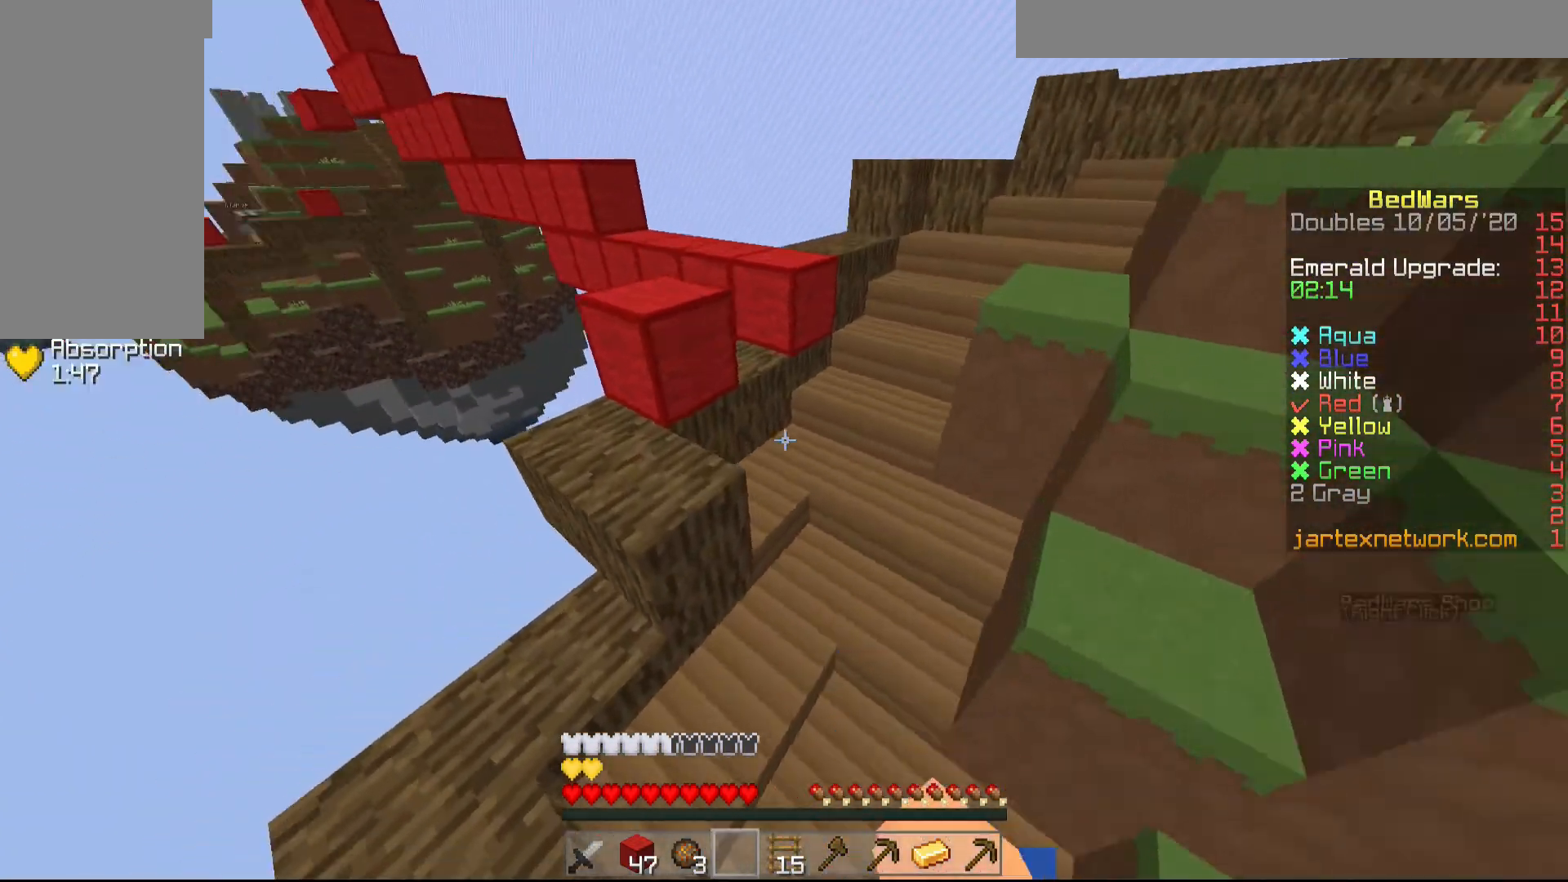
{"keys": [], "mouse": [], "events": [[50, "mouse_left", "down"], [150, "mouse_left", "up"], [350, "w", "up"]]}
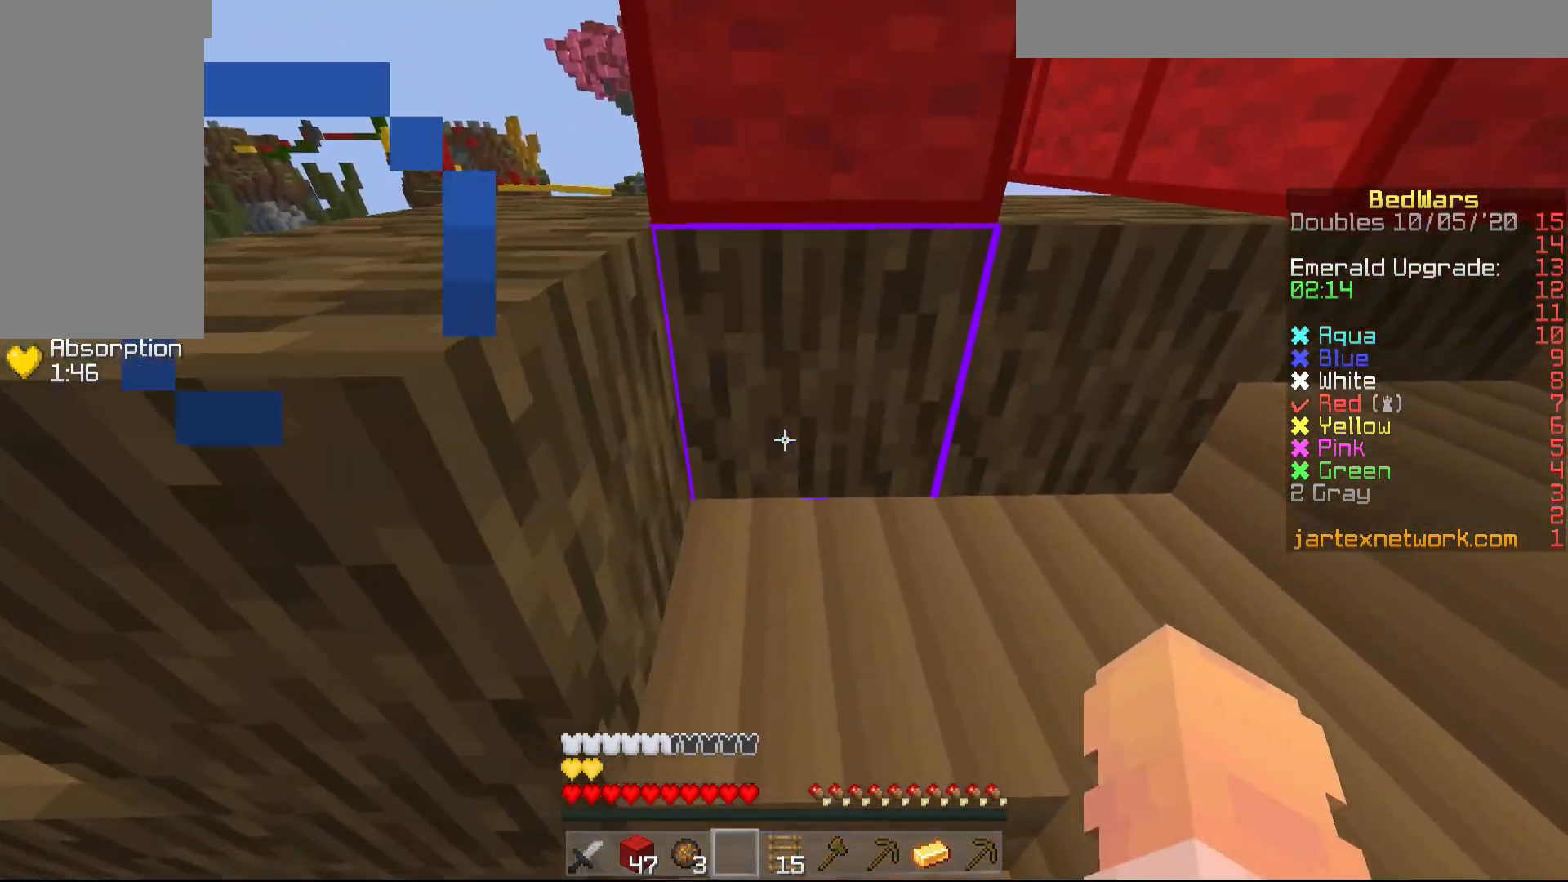
{"keys": ["d"], "mouse": [], "events": [[150, "d", "down"]]}
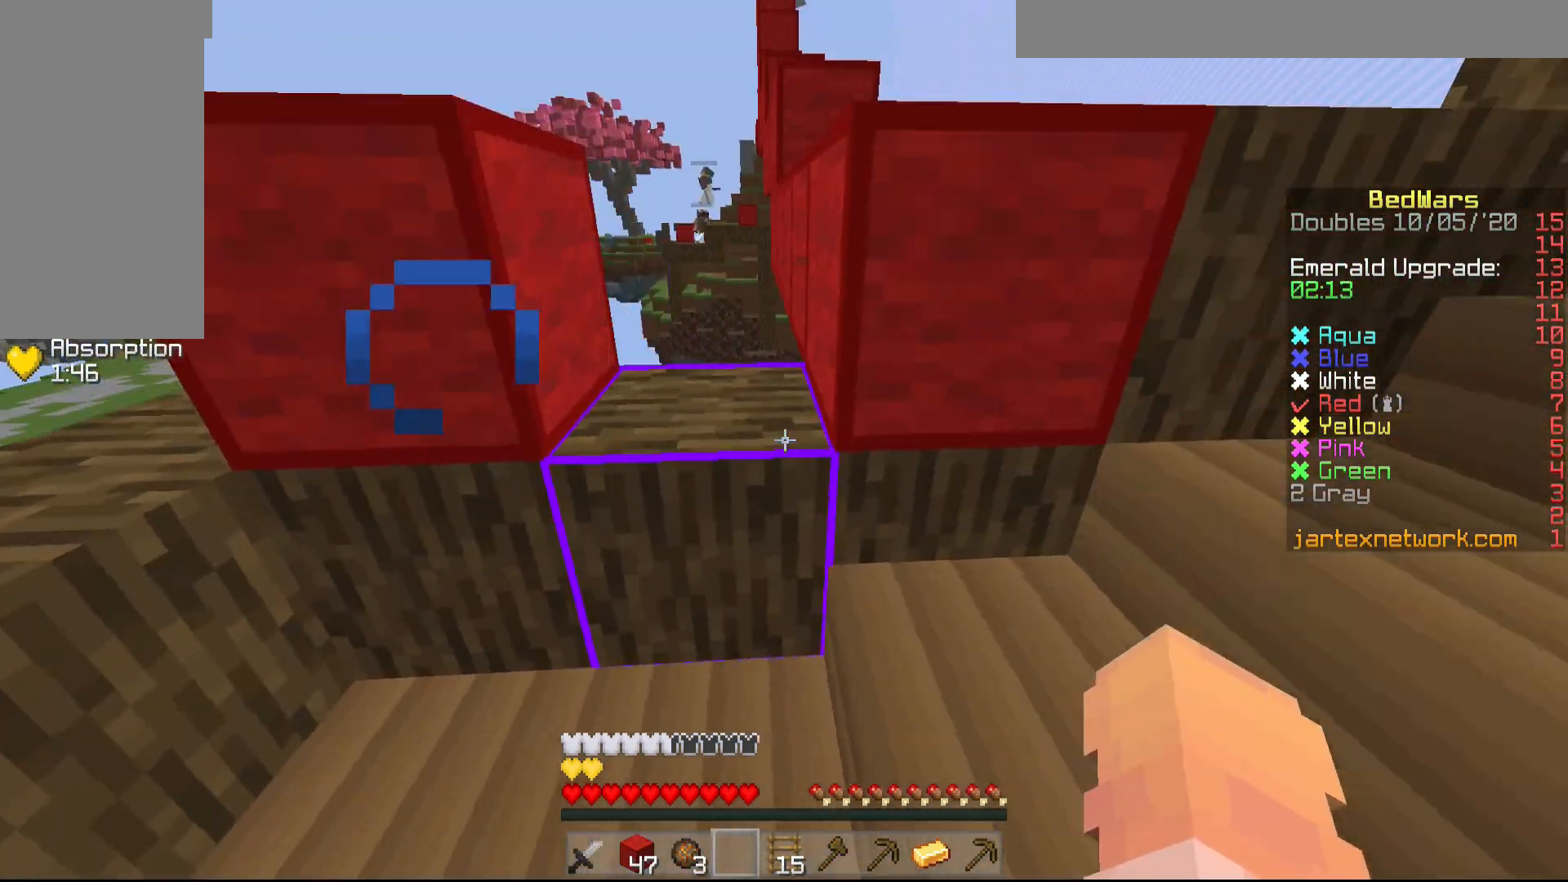
{"keys": ["w"], "mouse": [], "events": [[50, "d", "up"], [300, "w", "down"]]}
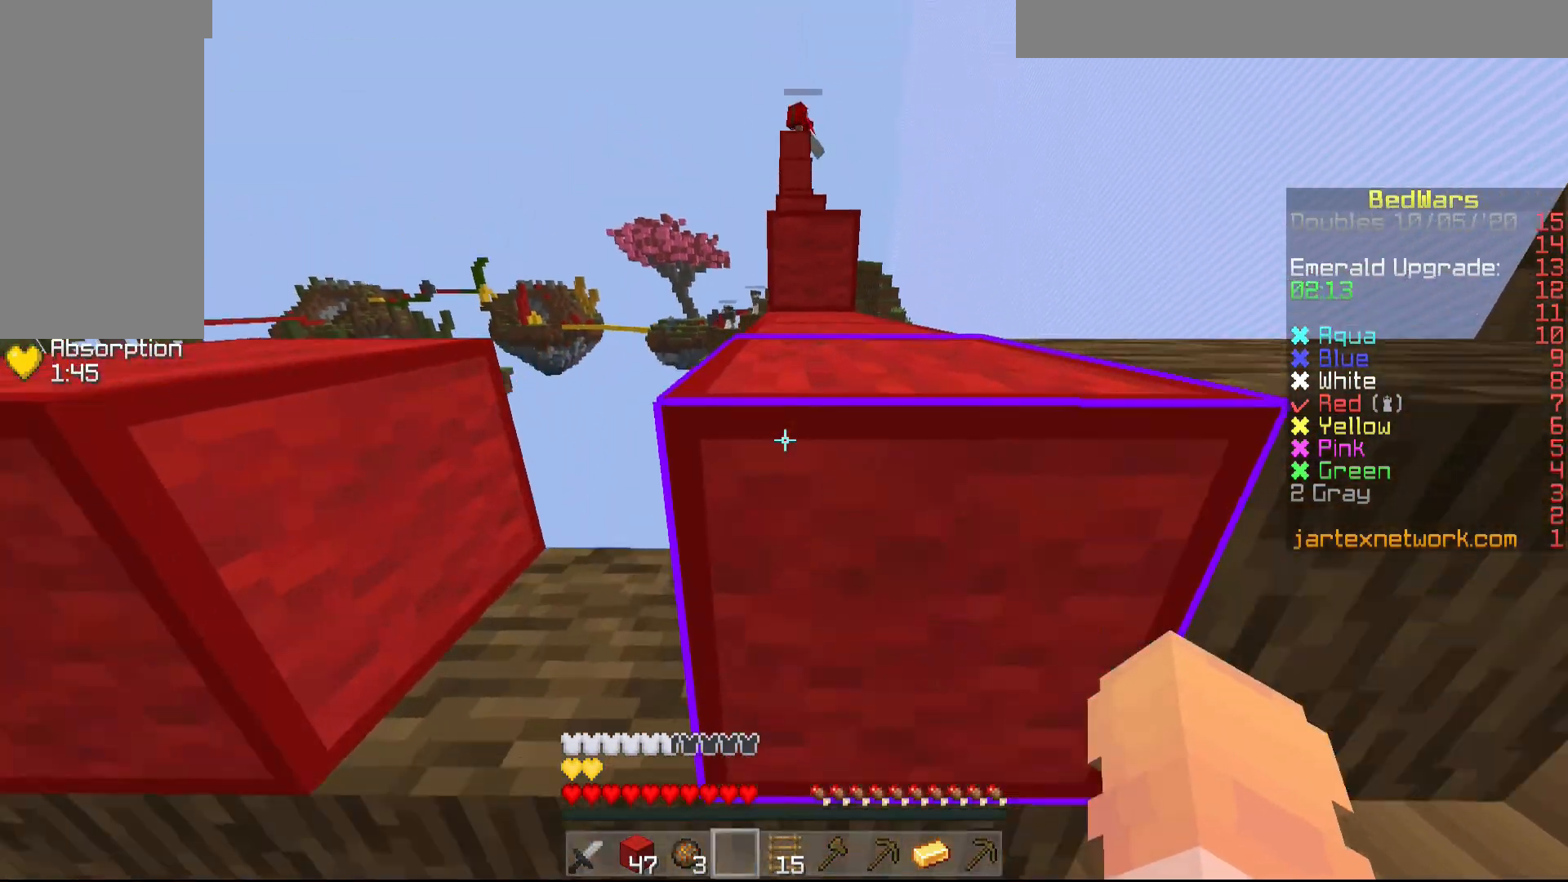
{"keys": ["d"], "mouse": [], "events": [[100, "w", "up"], [350, "d", "down"]]}
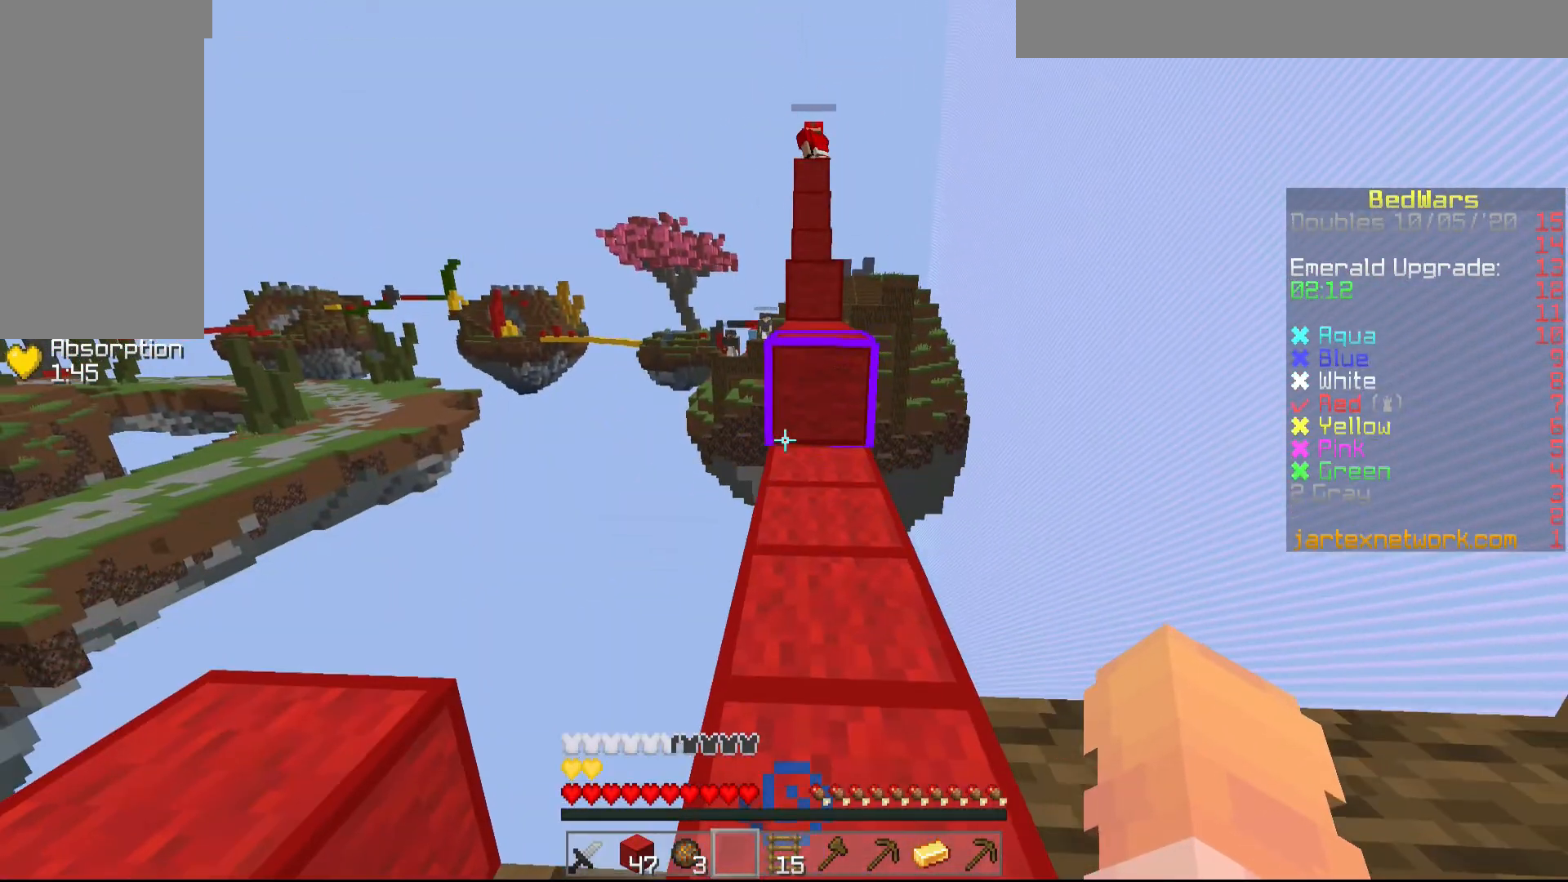
{"keys": ["d"], "mouse": [], "events": []}
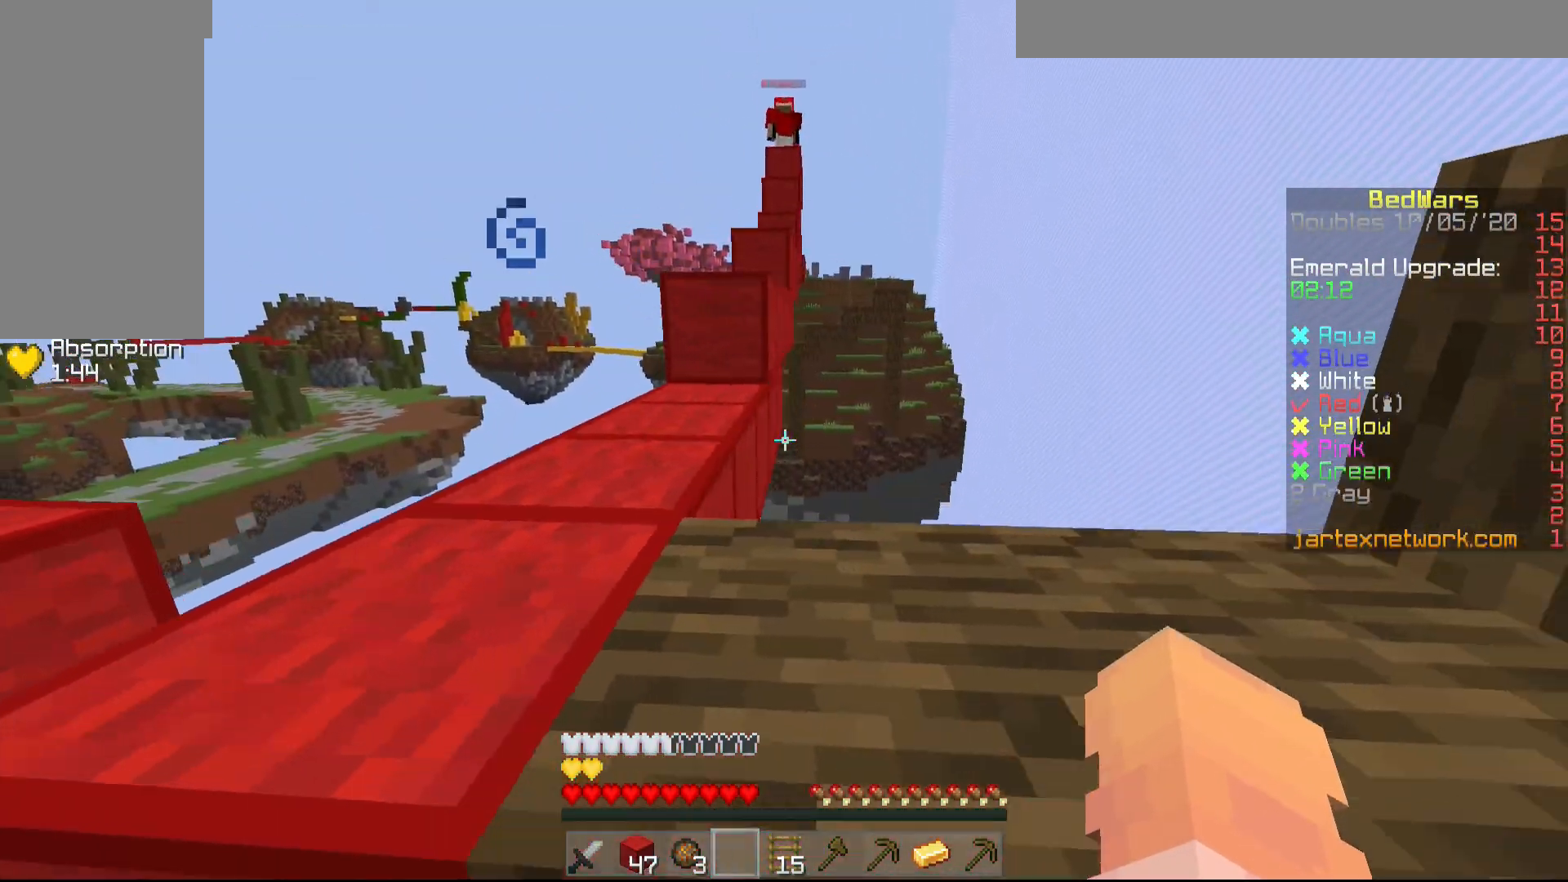
{"keys": [], "mouse": [], "events": [[50, "d", "up"], [100, "d", "down"], [250, "d", "up"]]}
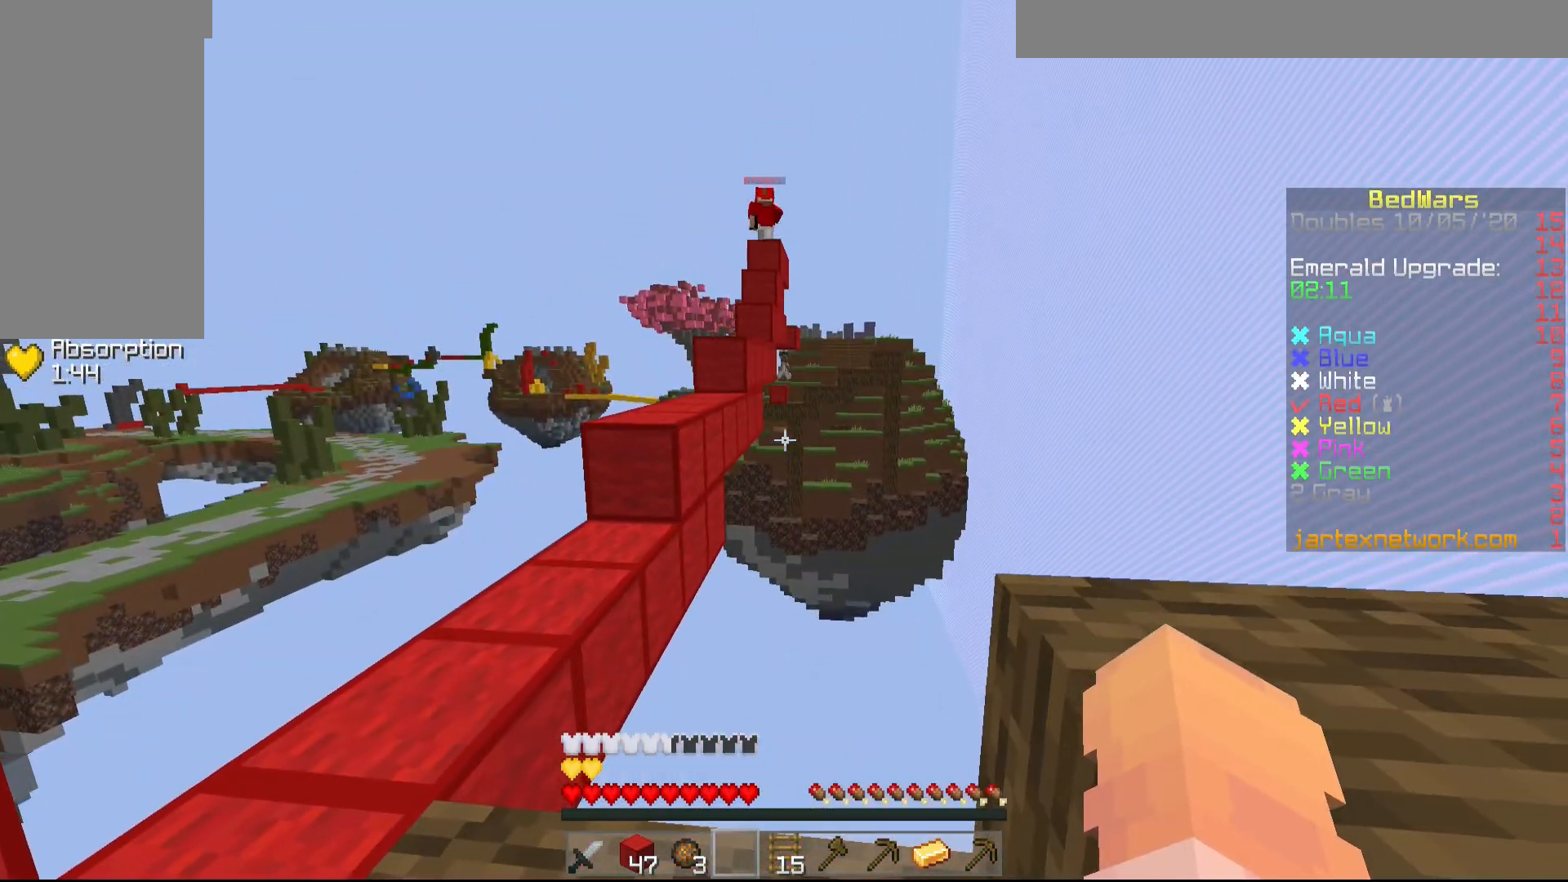
{"keys": [], "mouse": [], "events": []}
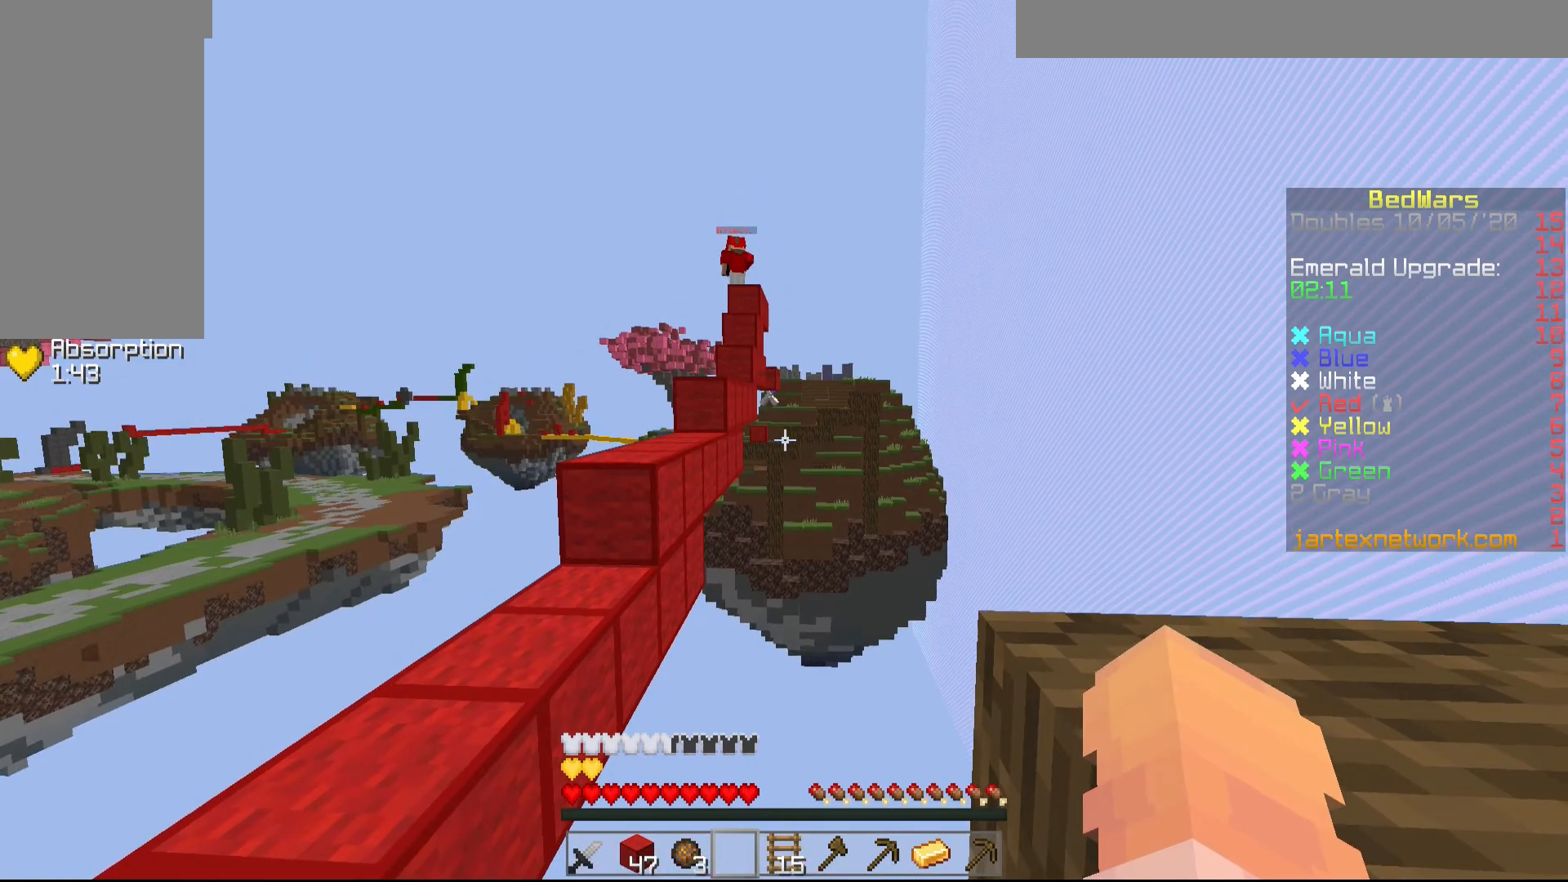
{"keys": [], "mouse": [], "events": []}
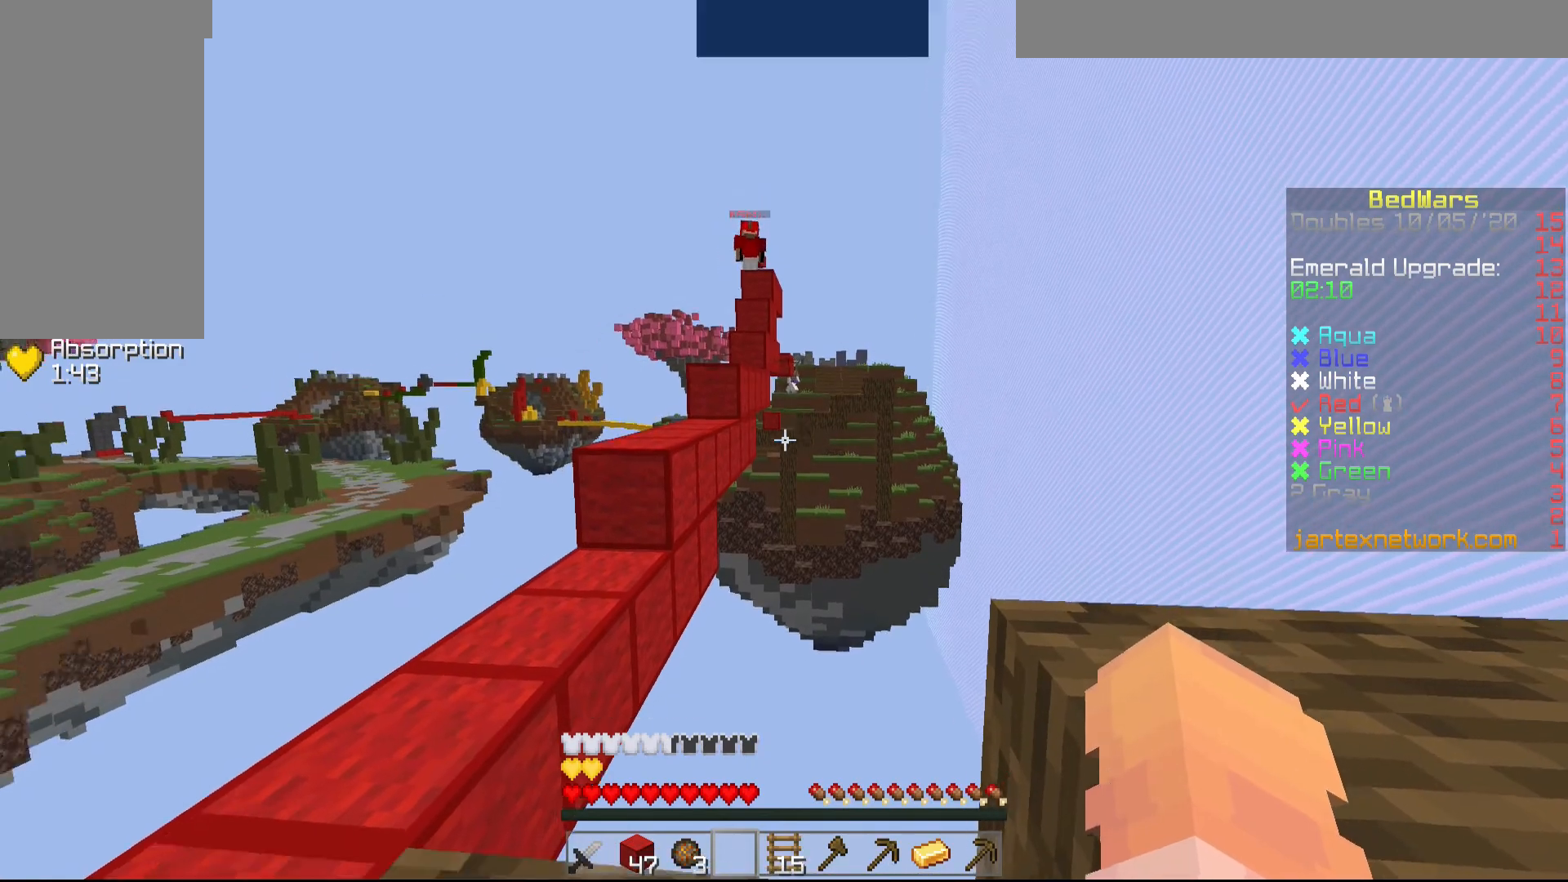
{"keys": ["w"], "mouse": [], "events": [[100, "a", "down"], [150, "w", "down"], [450, "a", "up"]]}
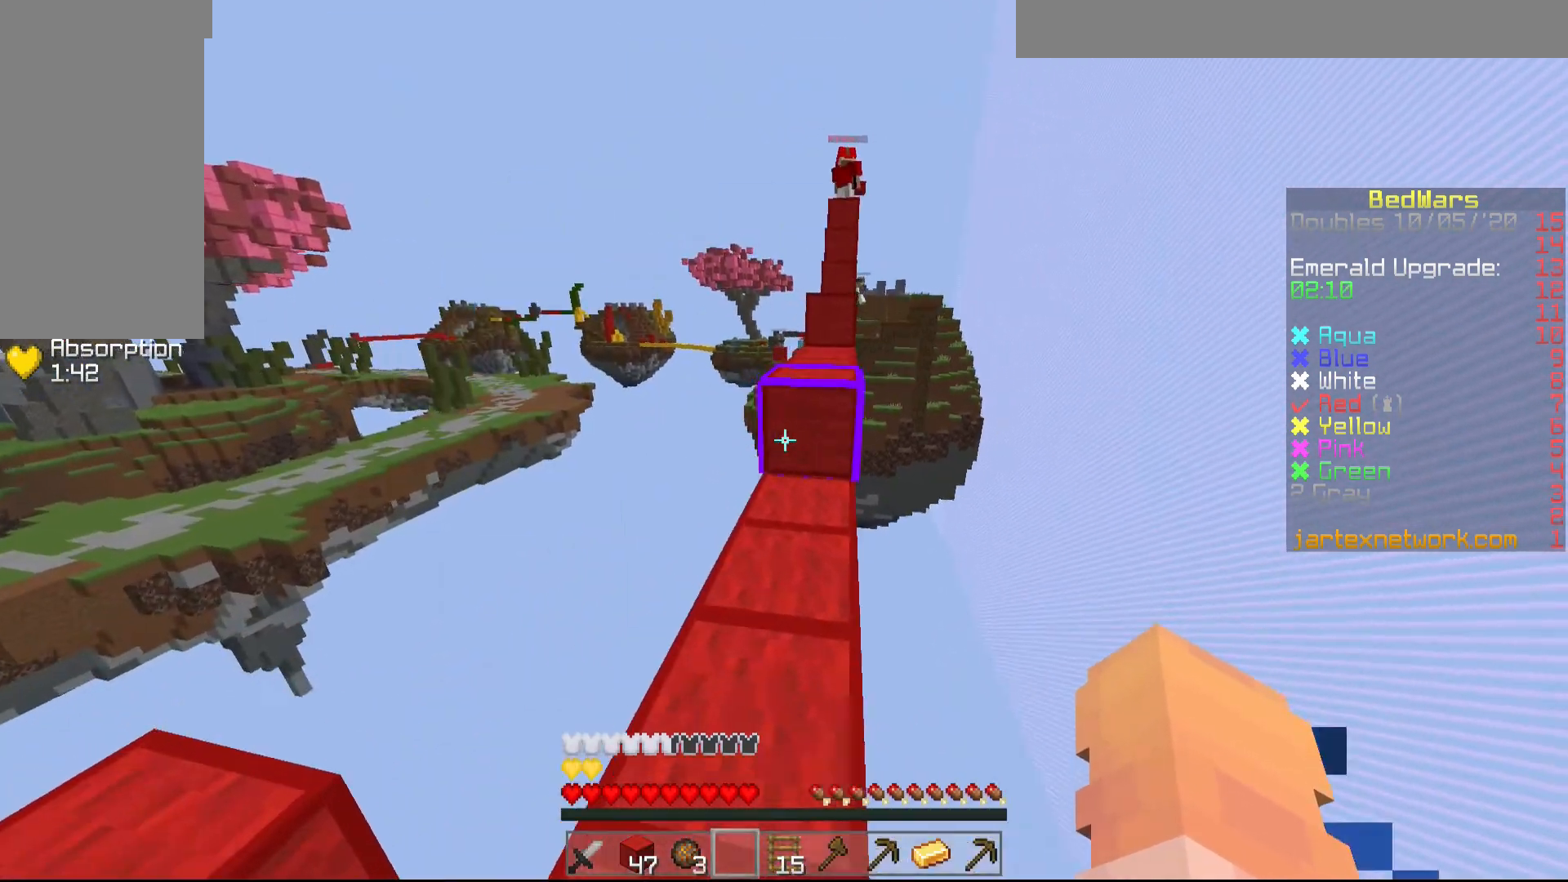
{"keys": ["w"], "mouse": [], "events": []}
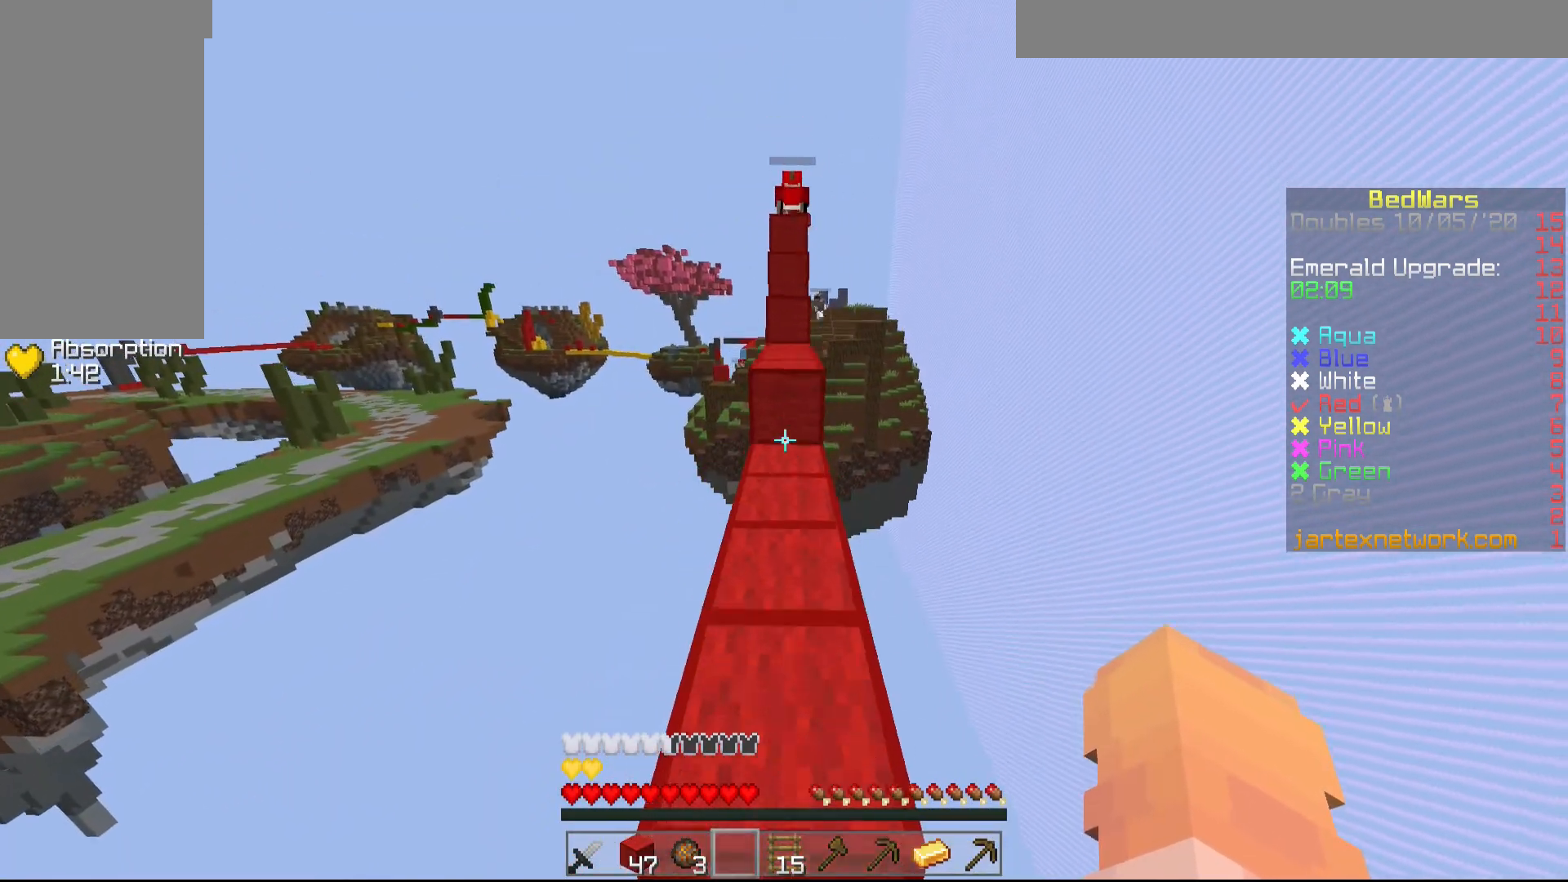
{"keys": ["w"], "mouse": [], "events": []}
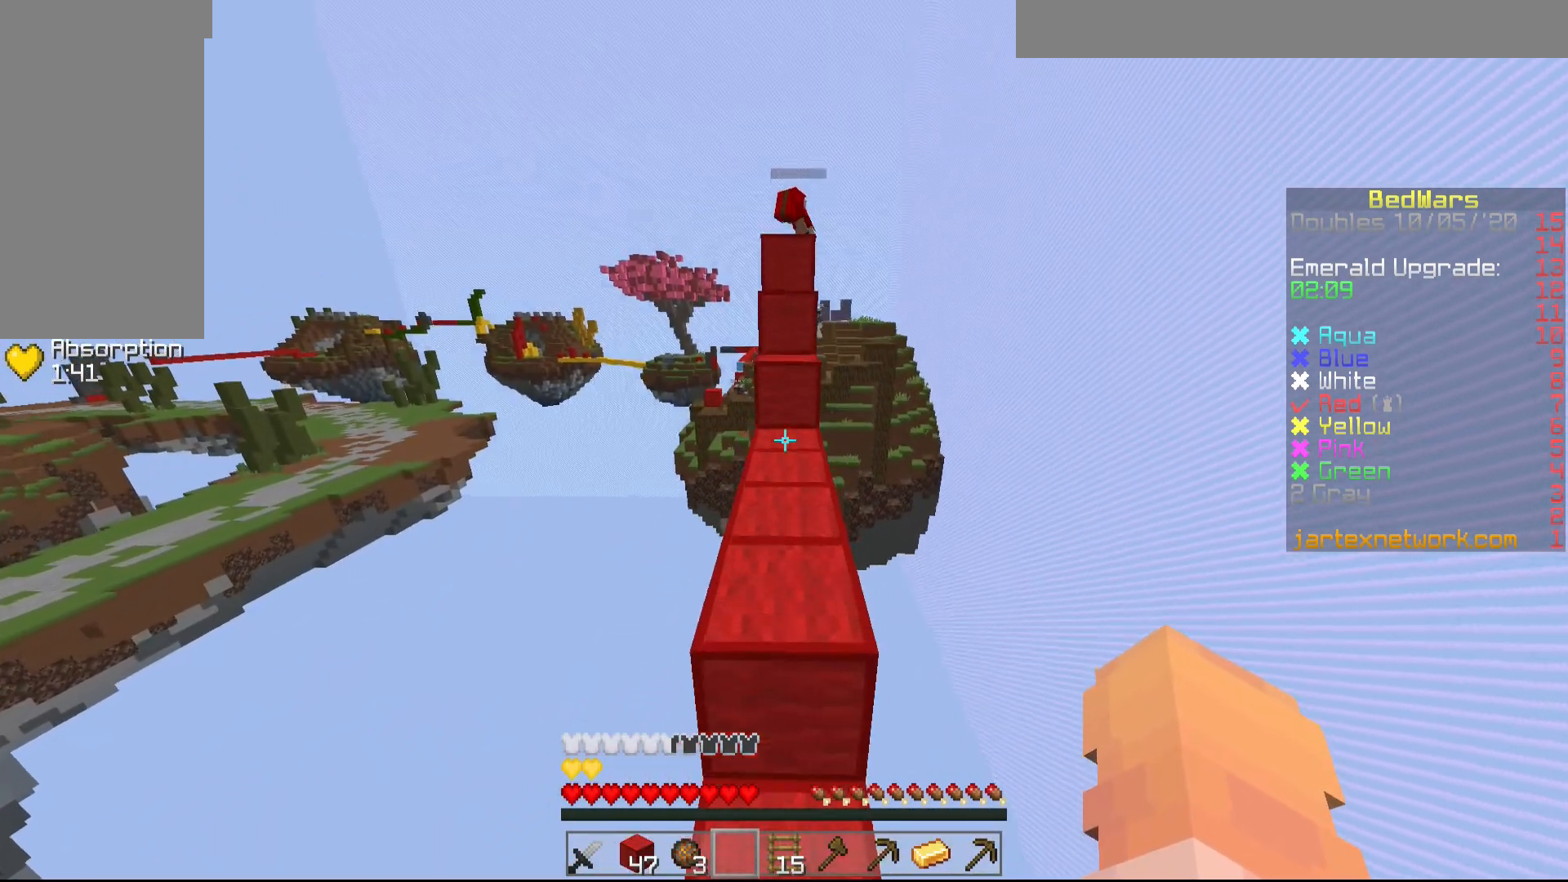
{"keys": ["w"], "mouse": [], "events": []}
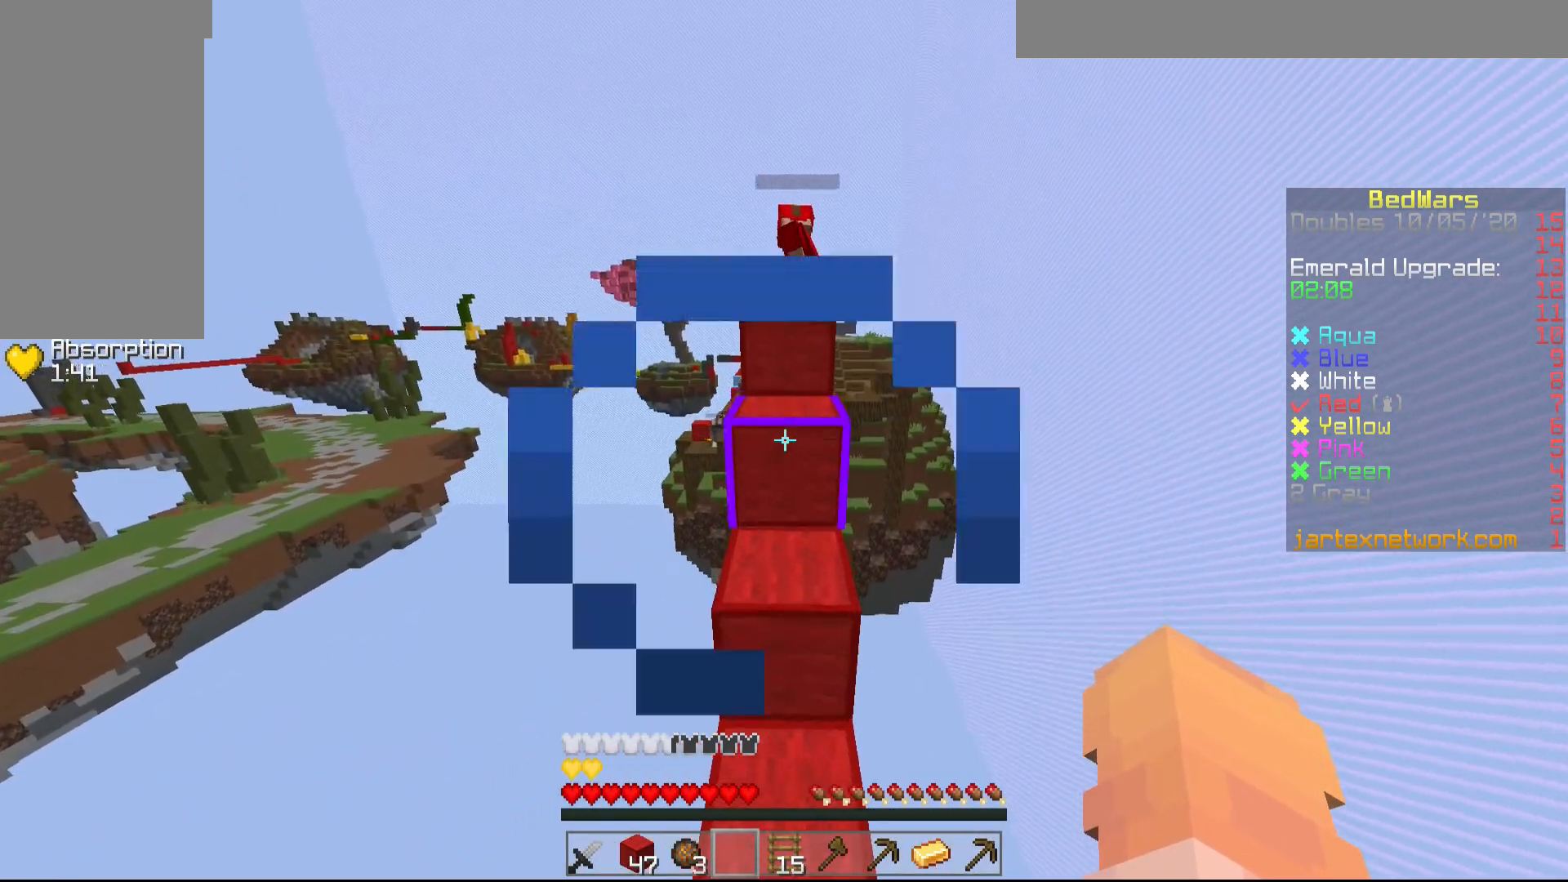
{"keys": ["w"], "mouse": [], "events": []}
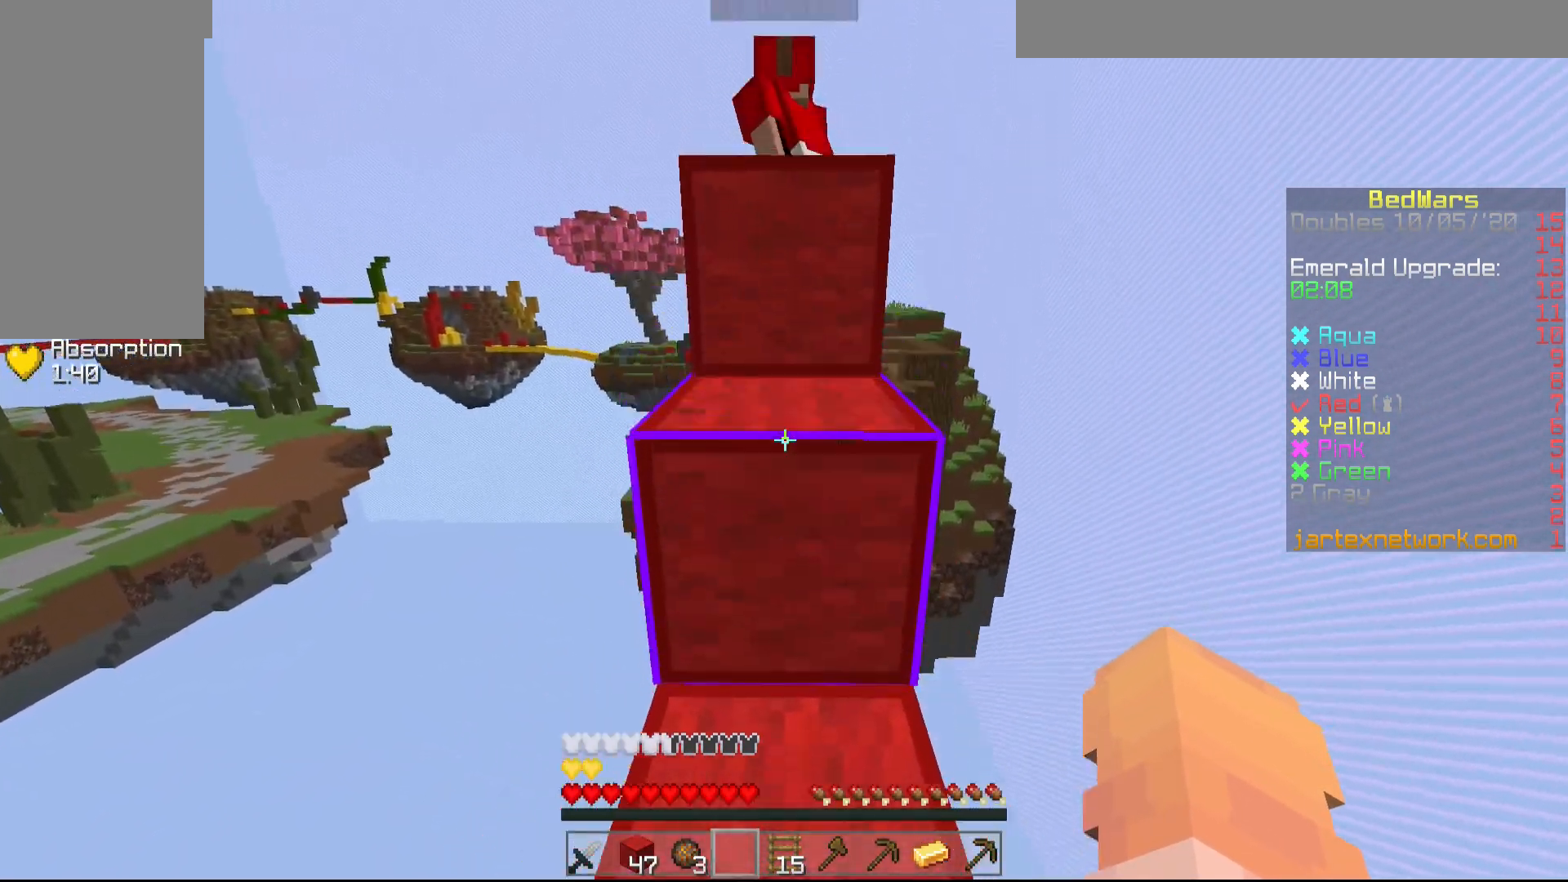
{"keys": ["w"], "mouse": [], "events": []}
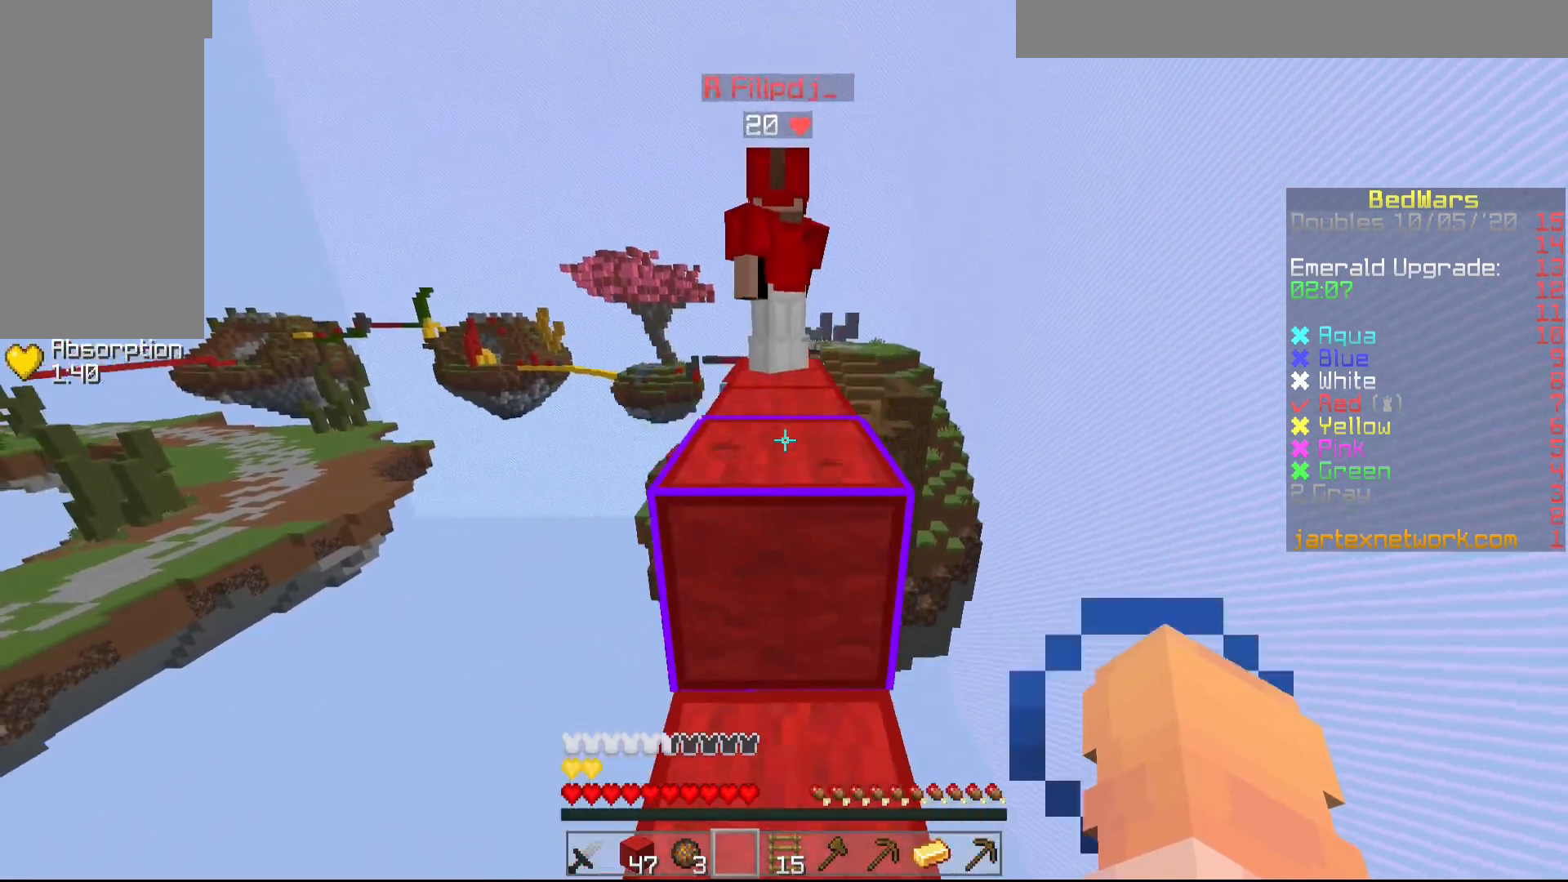
{"keys": ["w"], "mouse": [], "events": []}
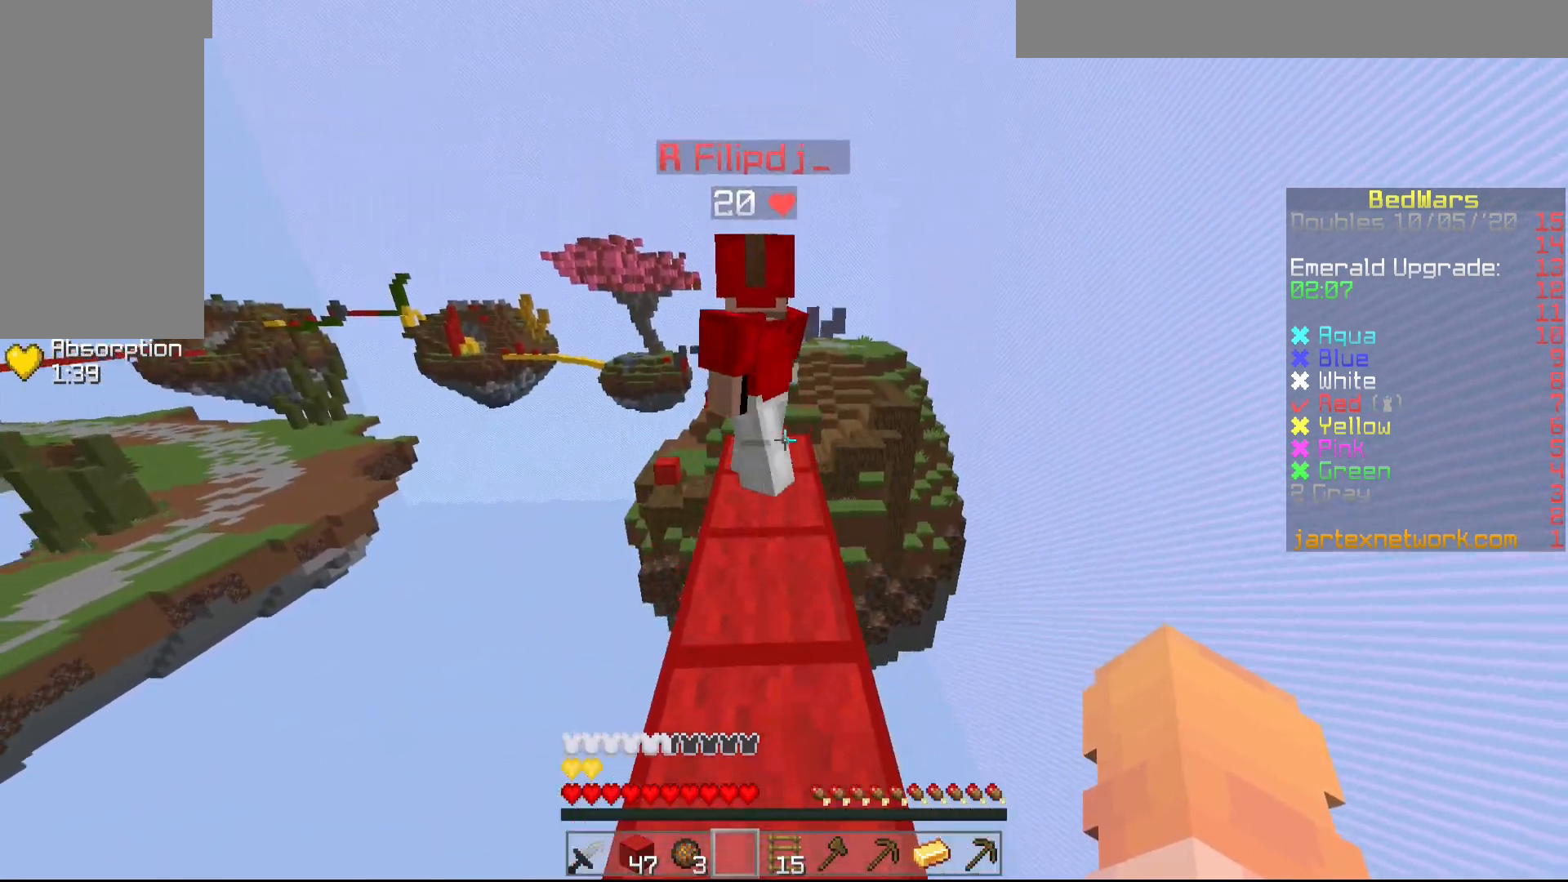
{"keys": ["w"], "mouse": [], "events": []}
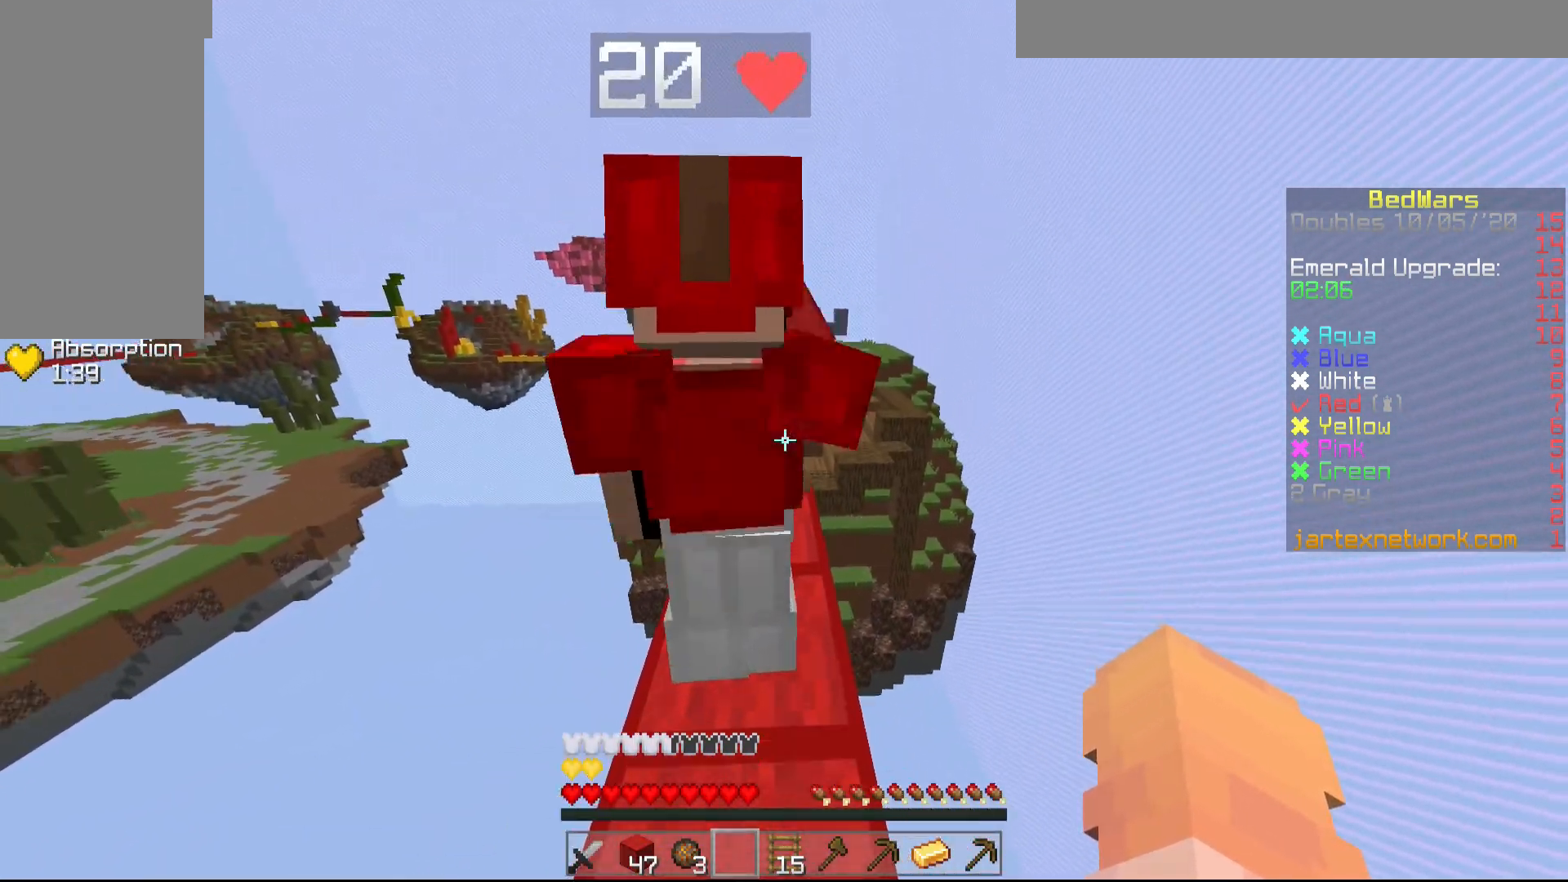
{"keys": ["d", "shift", "w"], "mouse": [], "events": [[67, "shift", "down"], [333, "d", "down"]]}
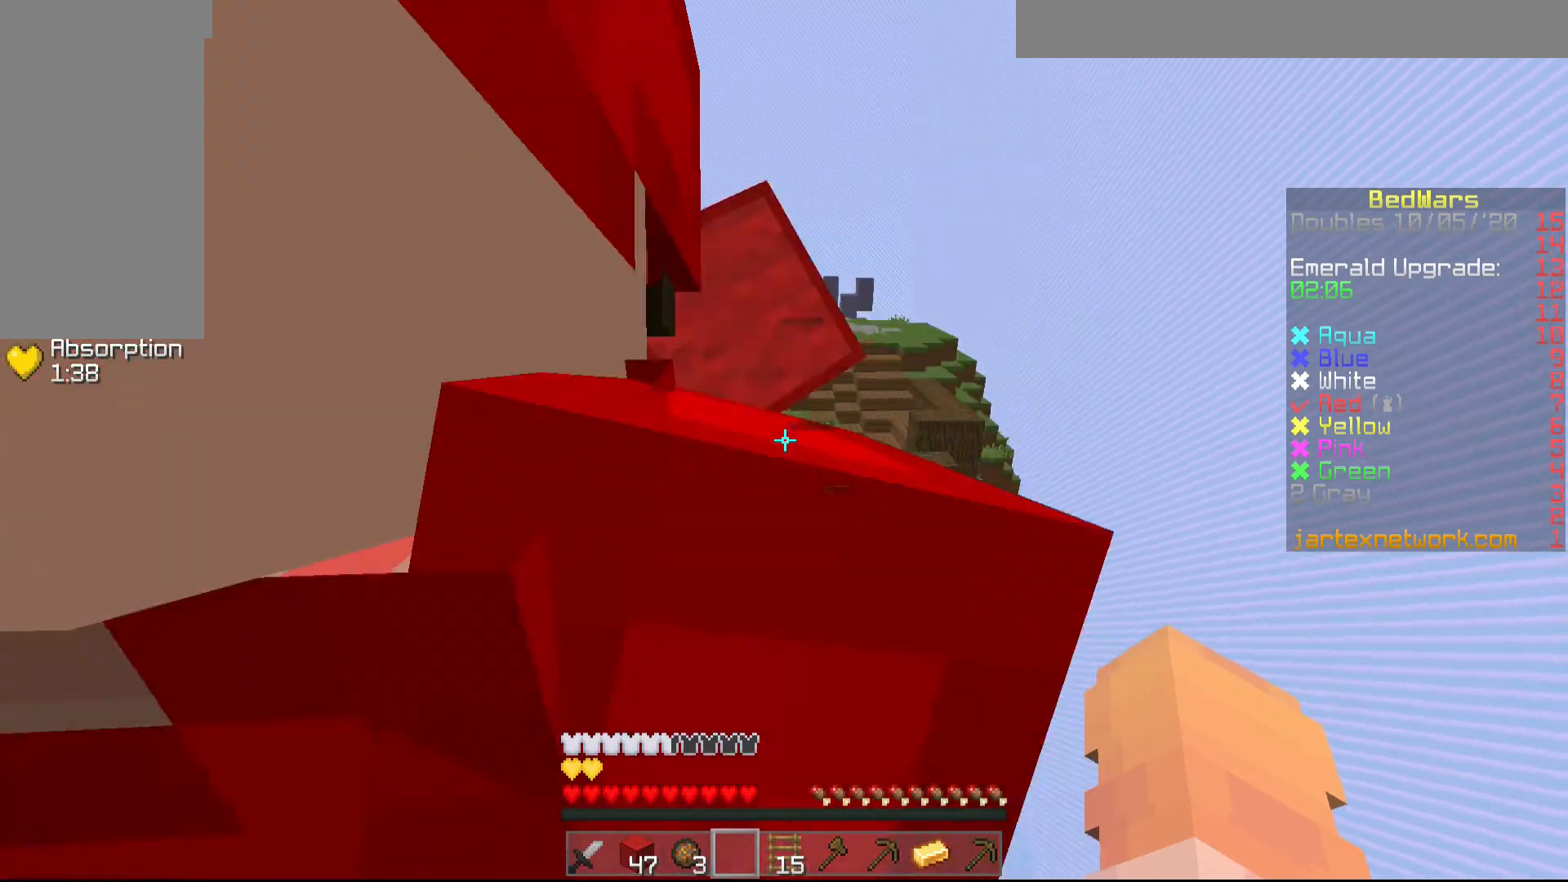
{"keys": ["shift"], "mouse": [], "events": [[217, "d", "up"], [217, "w", "up"]]}
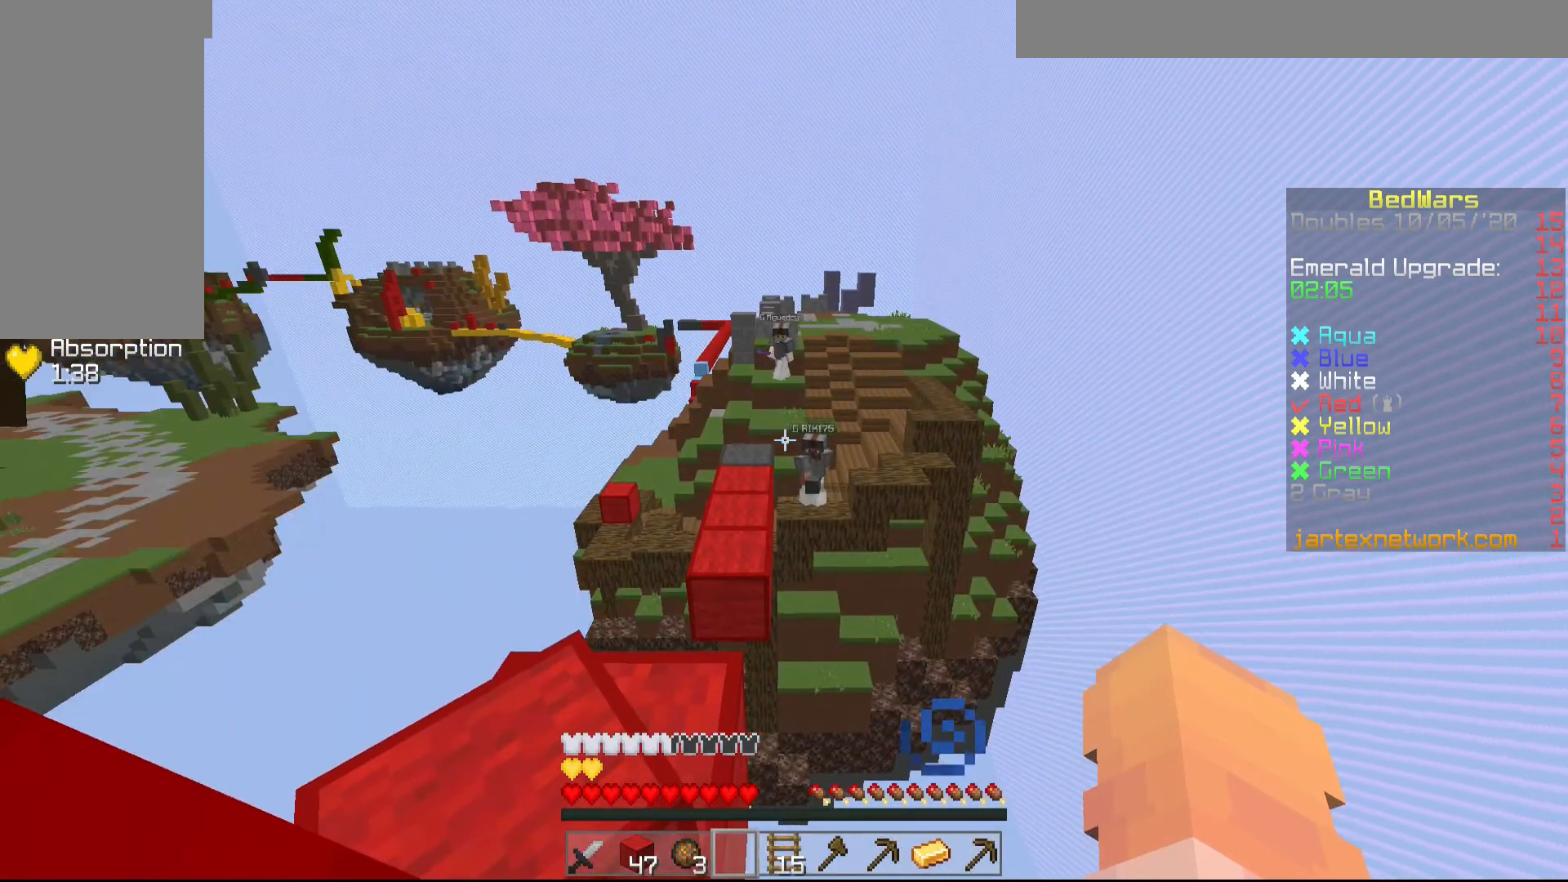
{"keys": ["shift"], "mouse": ["right"], "events": [[417, "mouse_right", "down"]]}
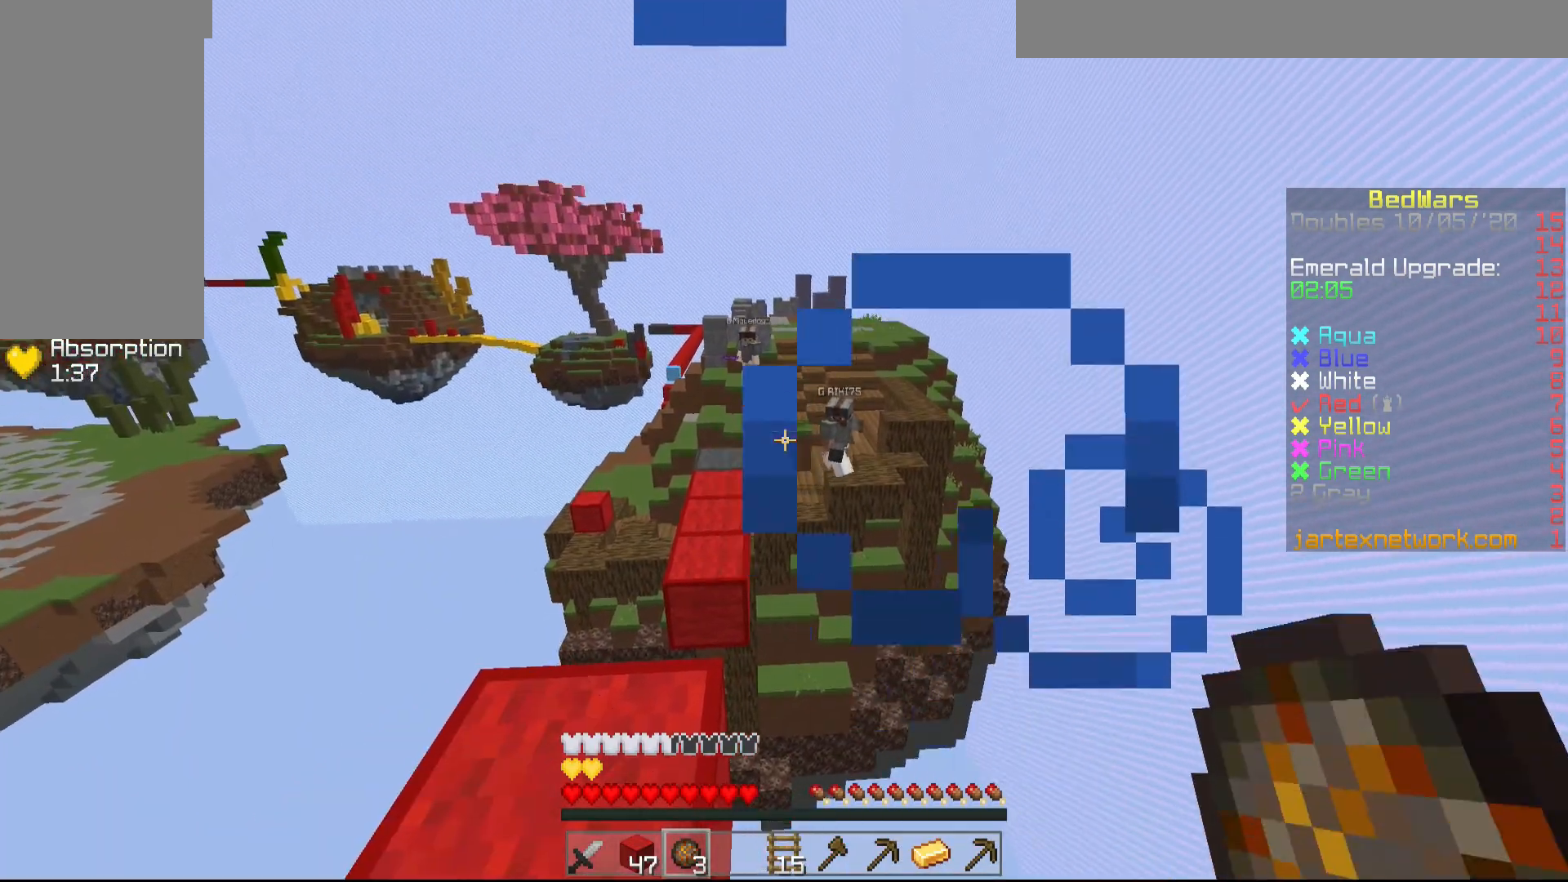
{"keys": ["shift"], "mouse": [], "events": [[17, "mouse_right", "up"]]}
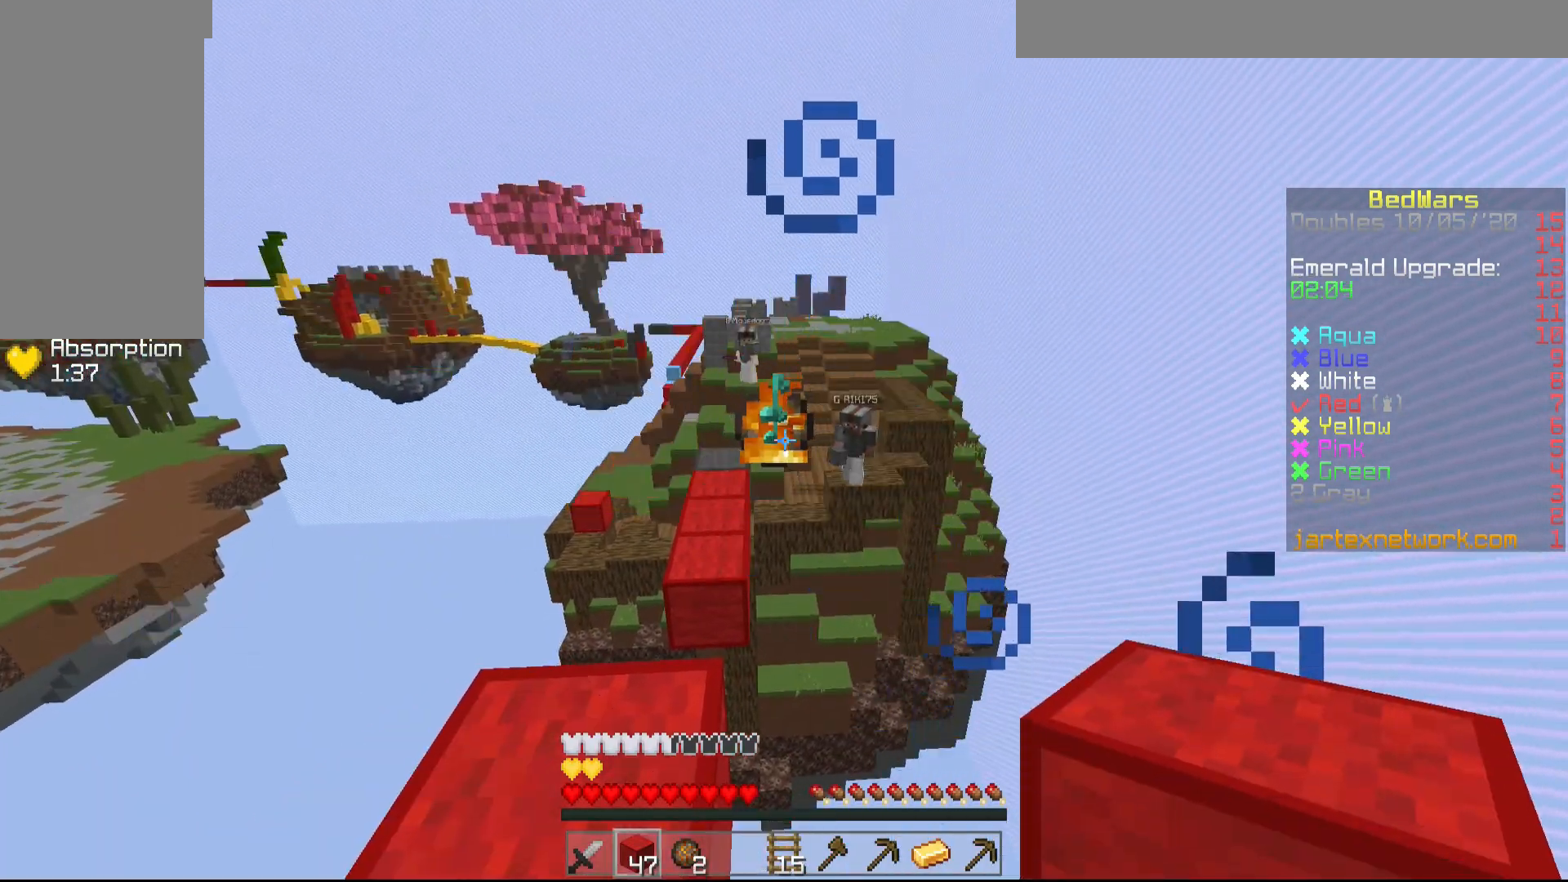
{"keys": ["a", "shift", "w"], "mouse": [], "events": [[450, "a", "down"], [483, "w", "down"]]}
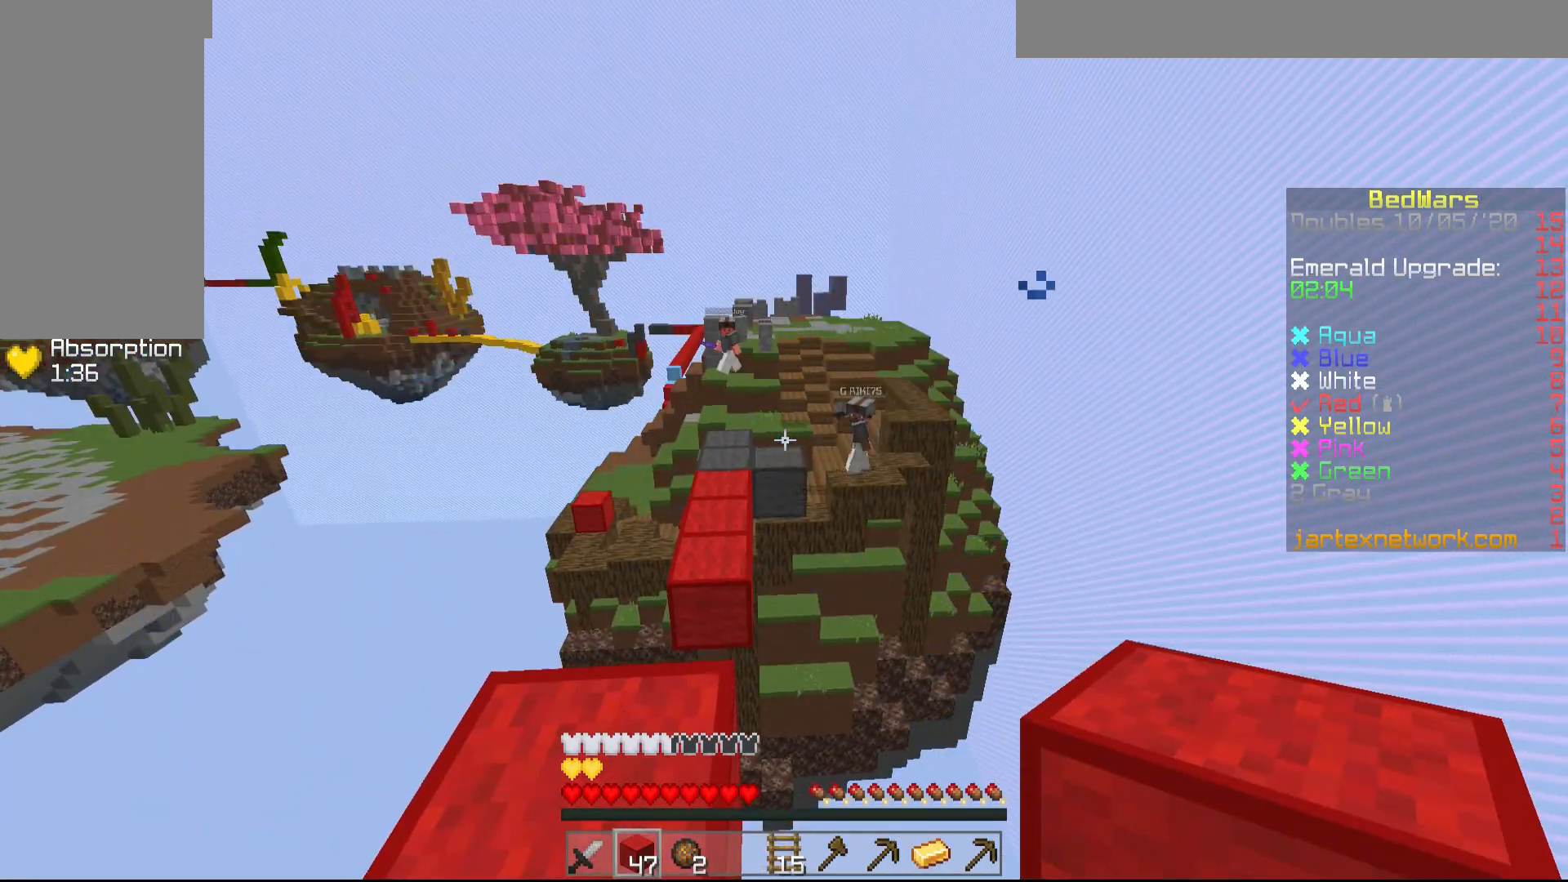
{"keys": ["a", "shift", "w"], "mouse": [], "events": []}